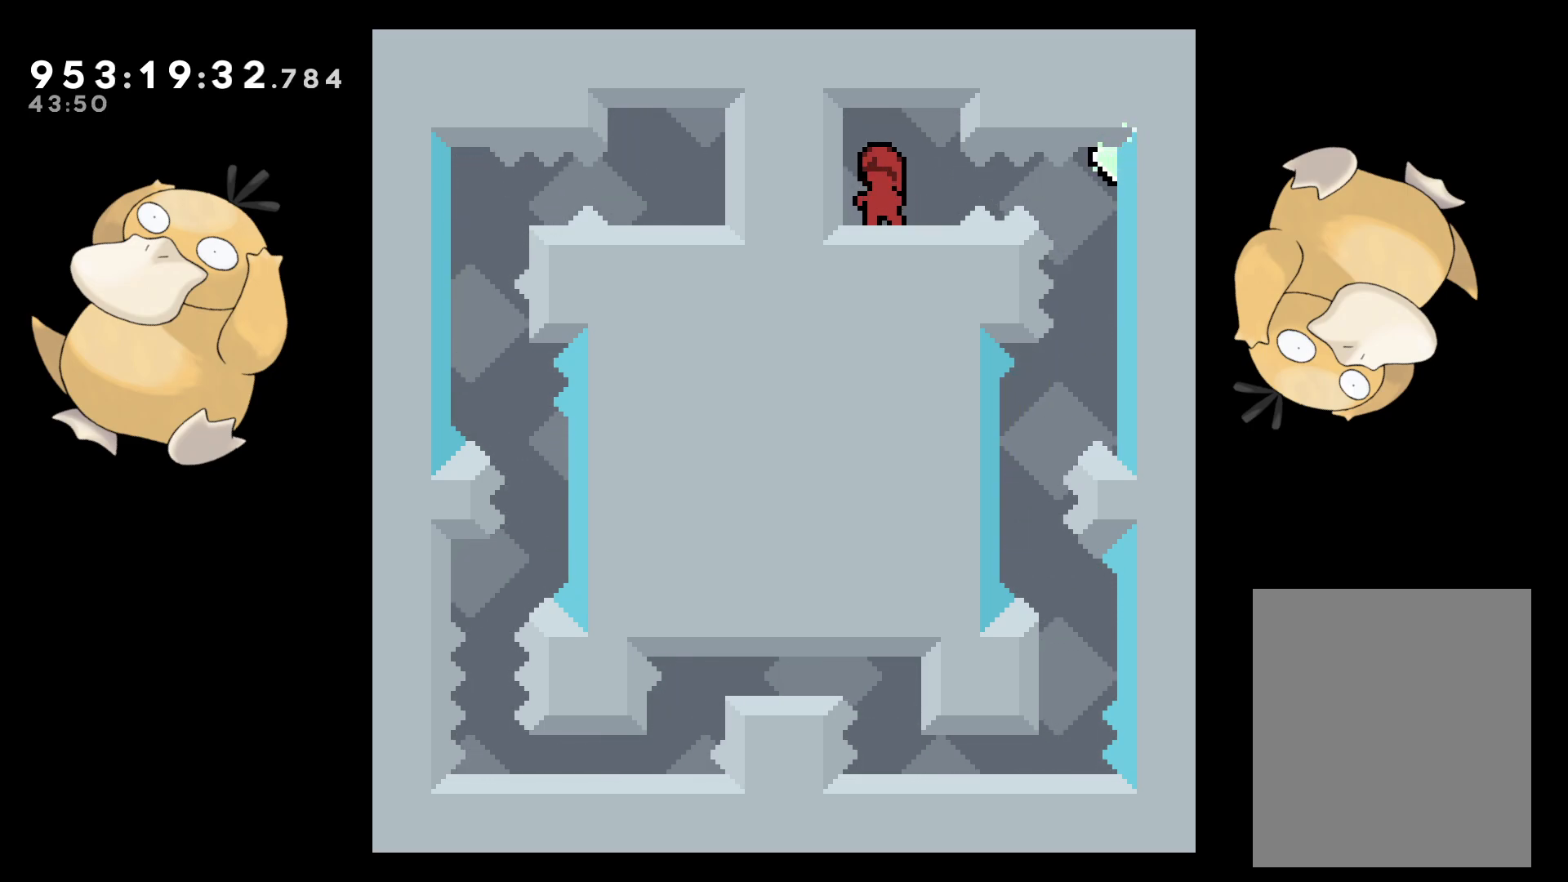
Gameplay with a controller (Nintendo layout); each line is a JSON object with the inputs held at the frame after it. "events" lists button and stick changes between this image and that frame as [ms after this image, input, new state], when the widget could be followed in between. Not read: L3 R3.
{"buttons": [], "left_stick": "center", "right_stick": "center", "events": [[150, "B", "down"], [150, "DPAD_RIGHT", "down"], [200, "R1", "down"], [283, "B", "up"], [300, "R1", "up"], [500, "DPAD_RIGHT", "up"]]}
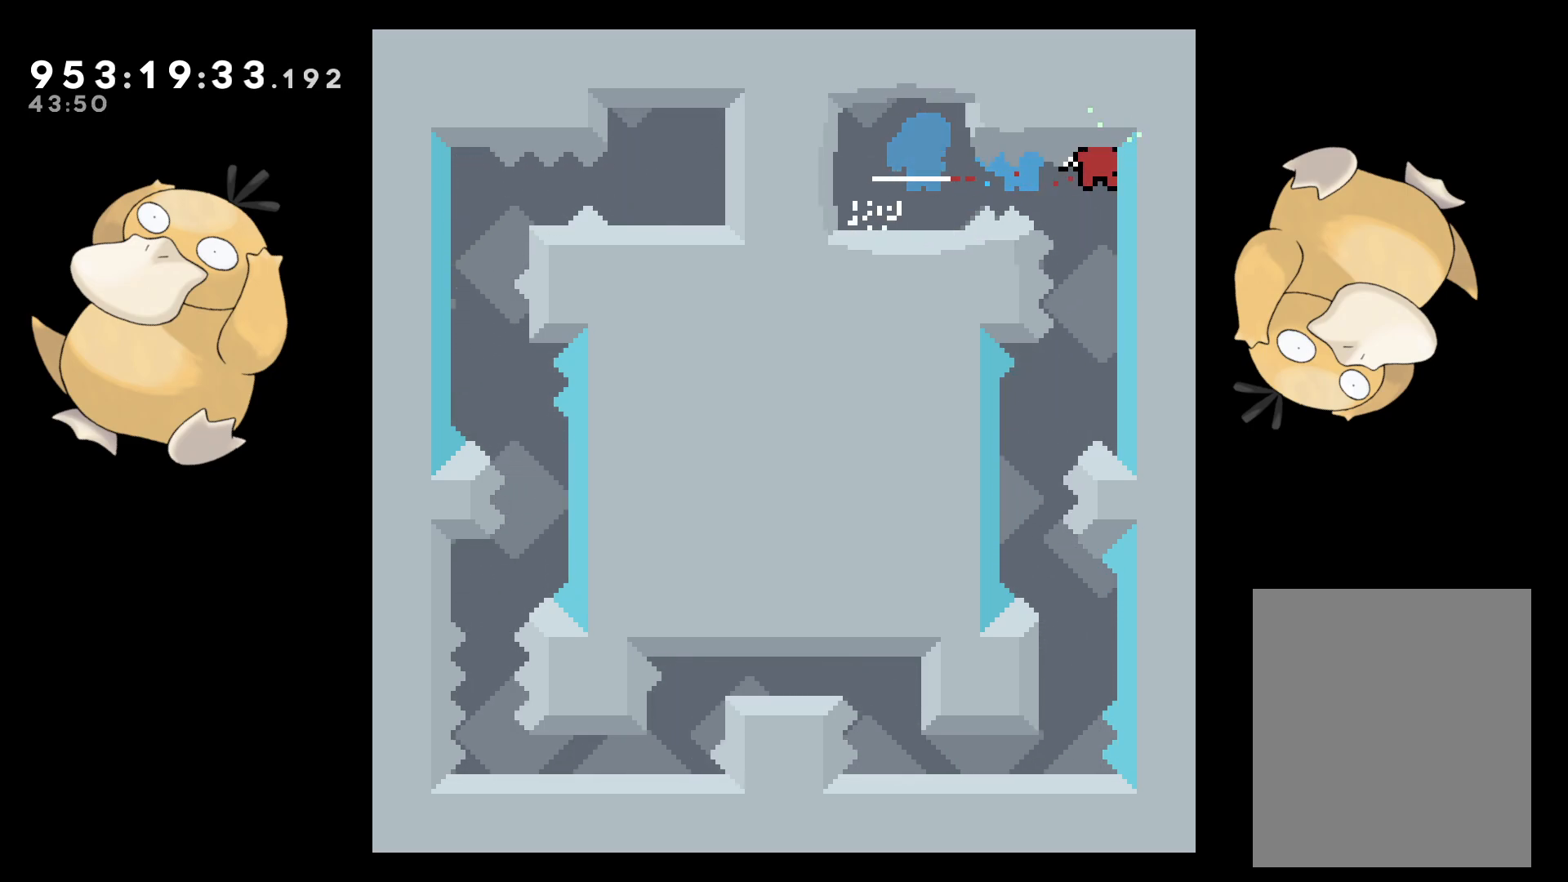
{"buttons": ["DPAD_LEFT"], "left_stick": "center", "right_stick": "center", "events": [[317, "DPAD_LEFT", "down"]]}
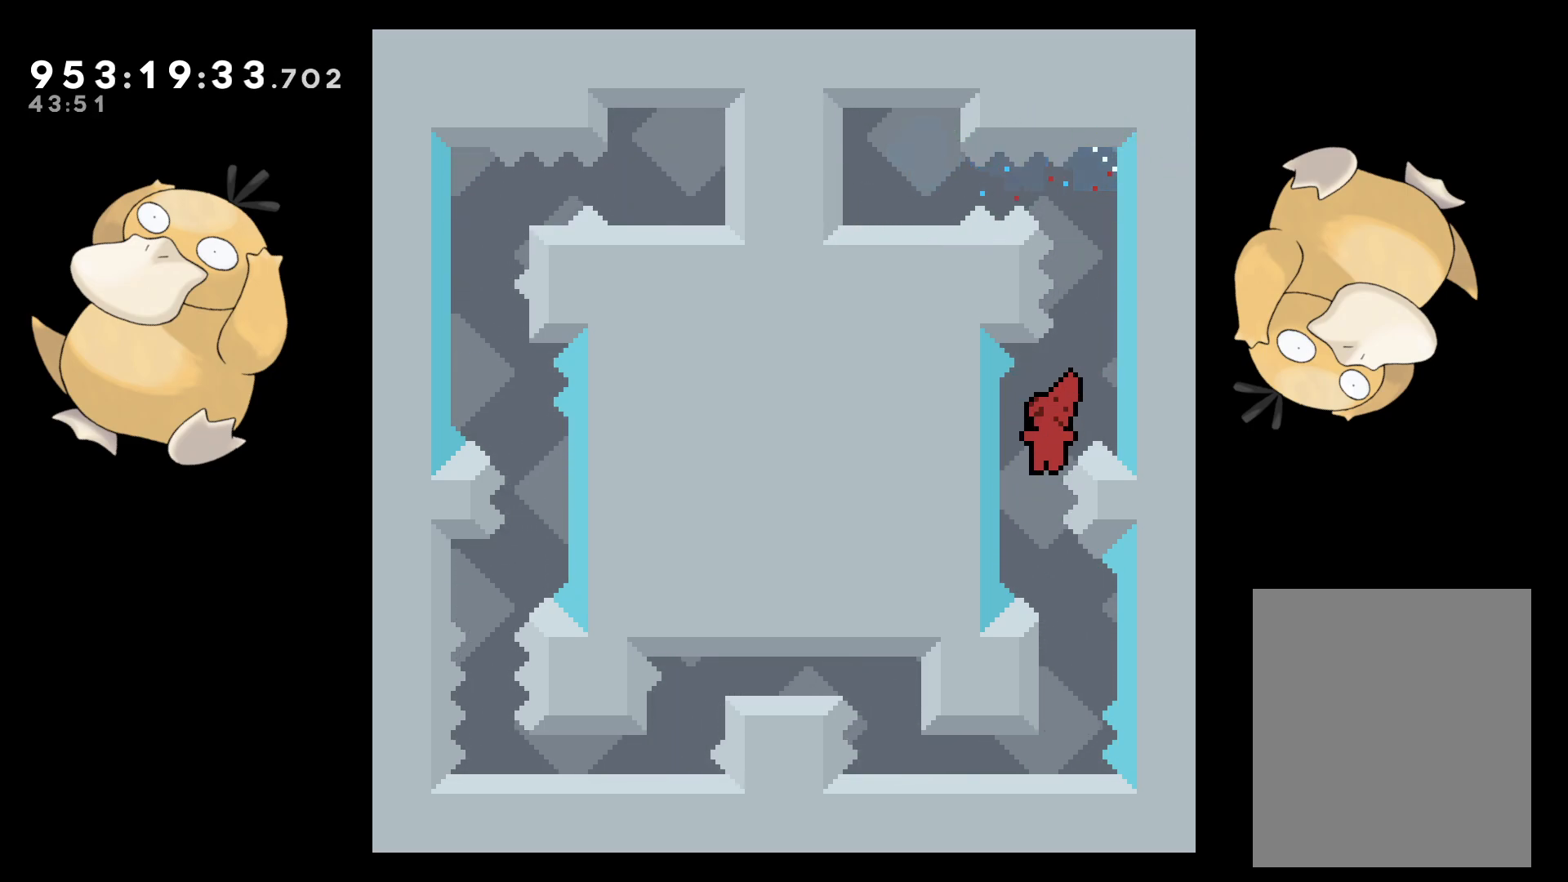
{"buttons": [], "left_stick": "center", "right_stick": "center", "events": [[17, "DPAD_LEFT", "up"], [100, "DPAD_DOWN", "down"], [100, "DPAD_RIGHT", "down"], [117, "Y", "down"], [200, "Y", "up"], [233, "DPAD_DOWN", "up"], [250, "DPAD_RIGHT", "up"], [317, "B", "down"], [367, "B", "up"]]}
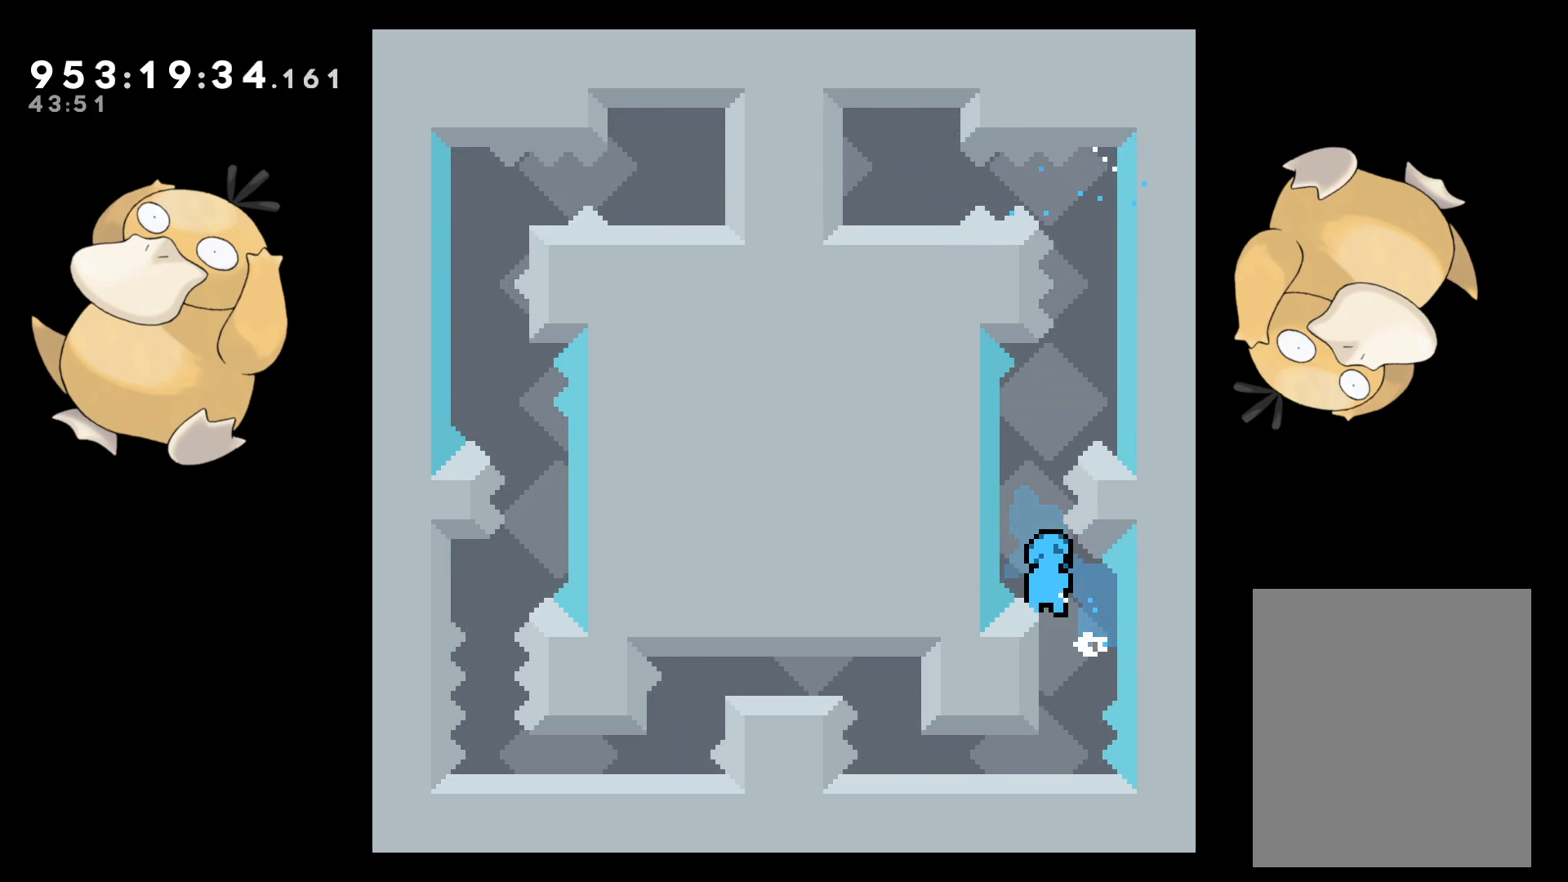
{"buttons": [], "left_stick": "center", "right_stick": "center", "events": [[350, "A", "down"], [433, "A", "up"]]}
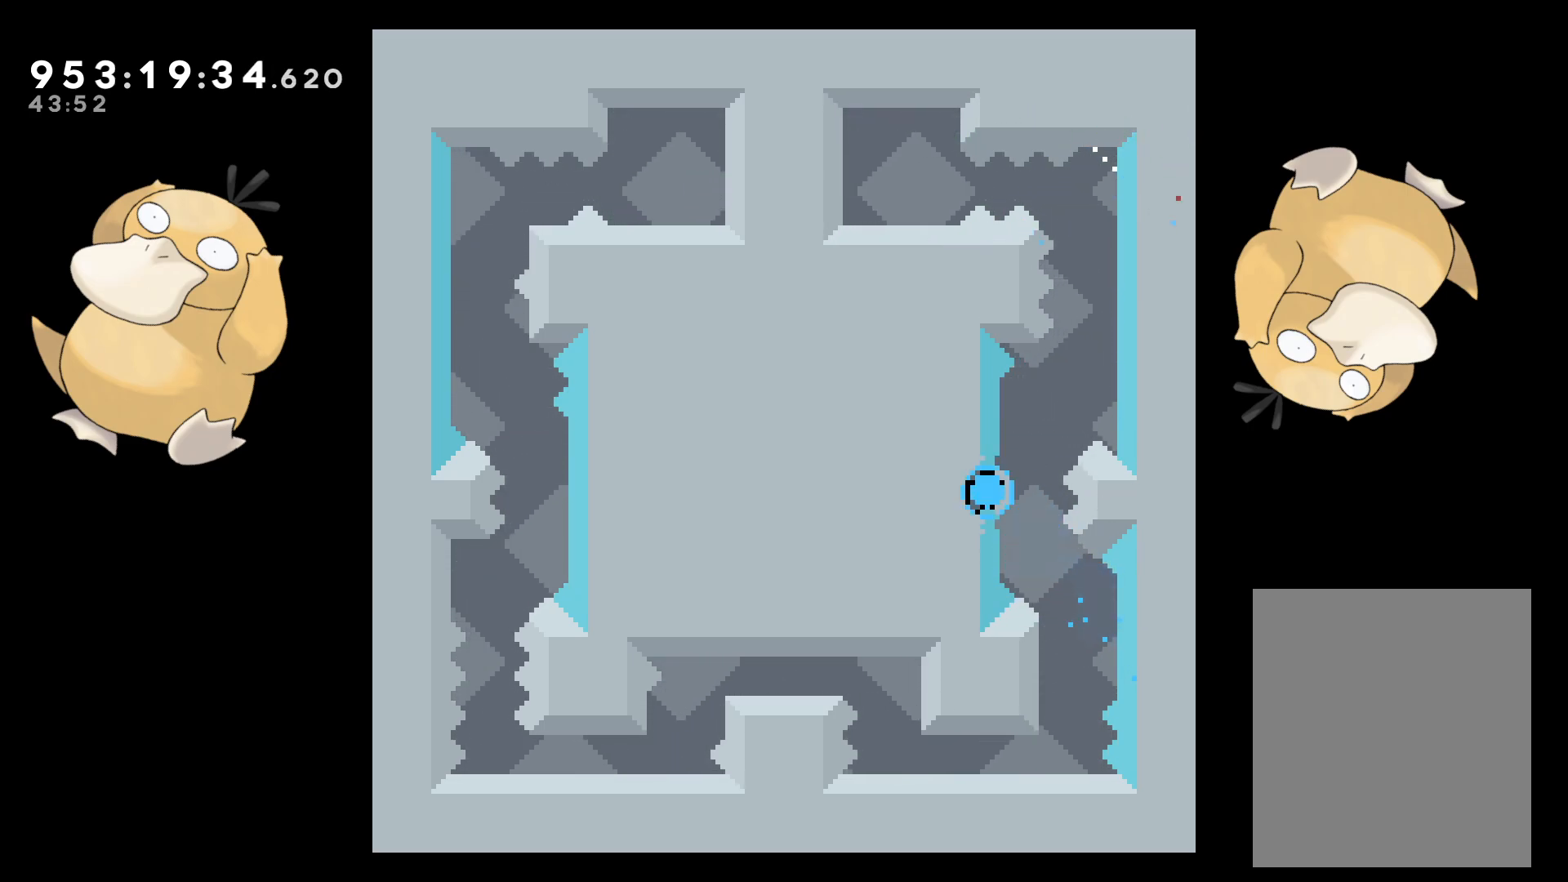
{"buttons": [], "left_stick": "center", "right_stick": "center", "events": [[50, "A", "down"], [83, "A", "up"]]}
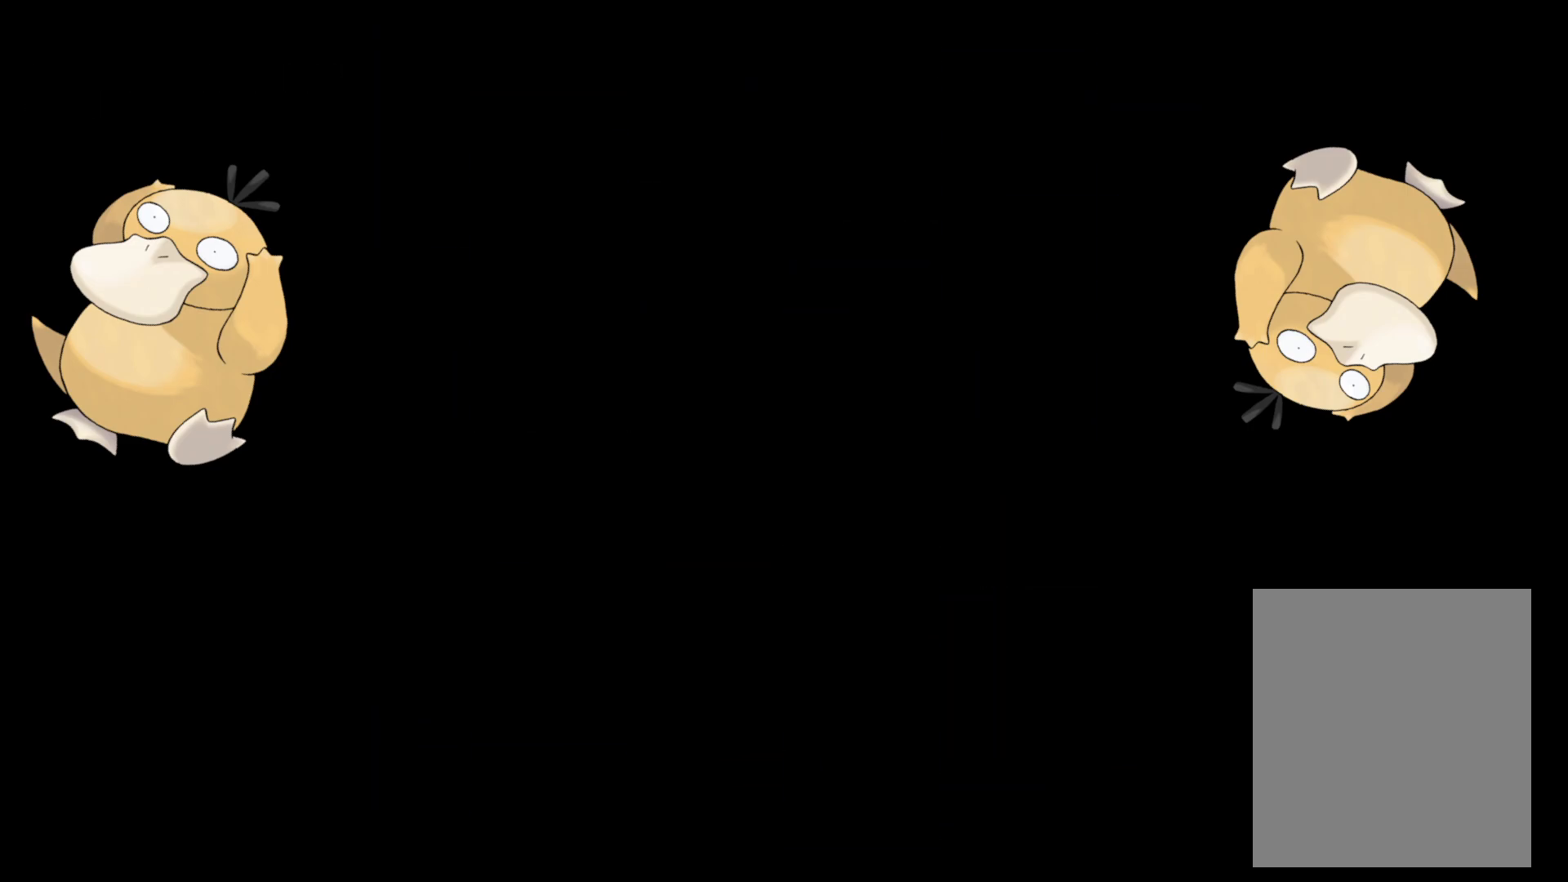
{"buttons": ["DPAD_RIGHT"], "left_stick": "center", "right_stick": "center", "events": [[500, "DPAD_RIGHT", "down"]]}
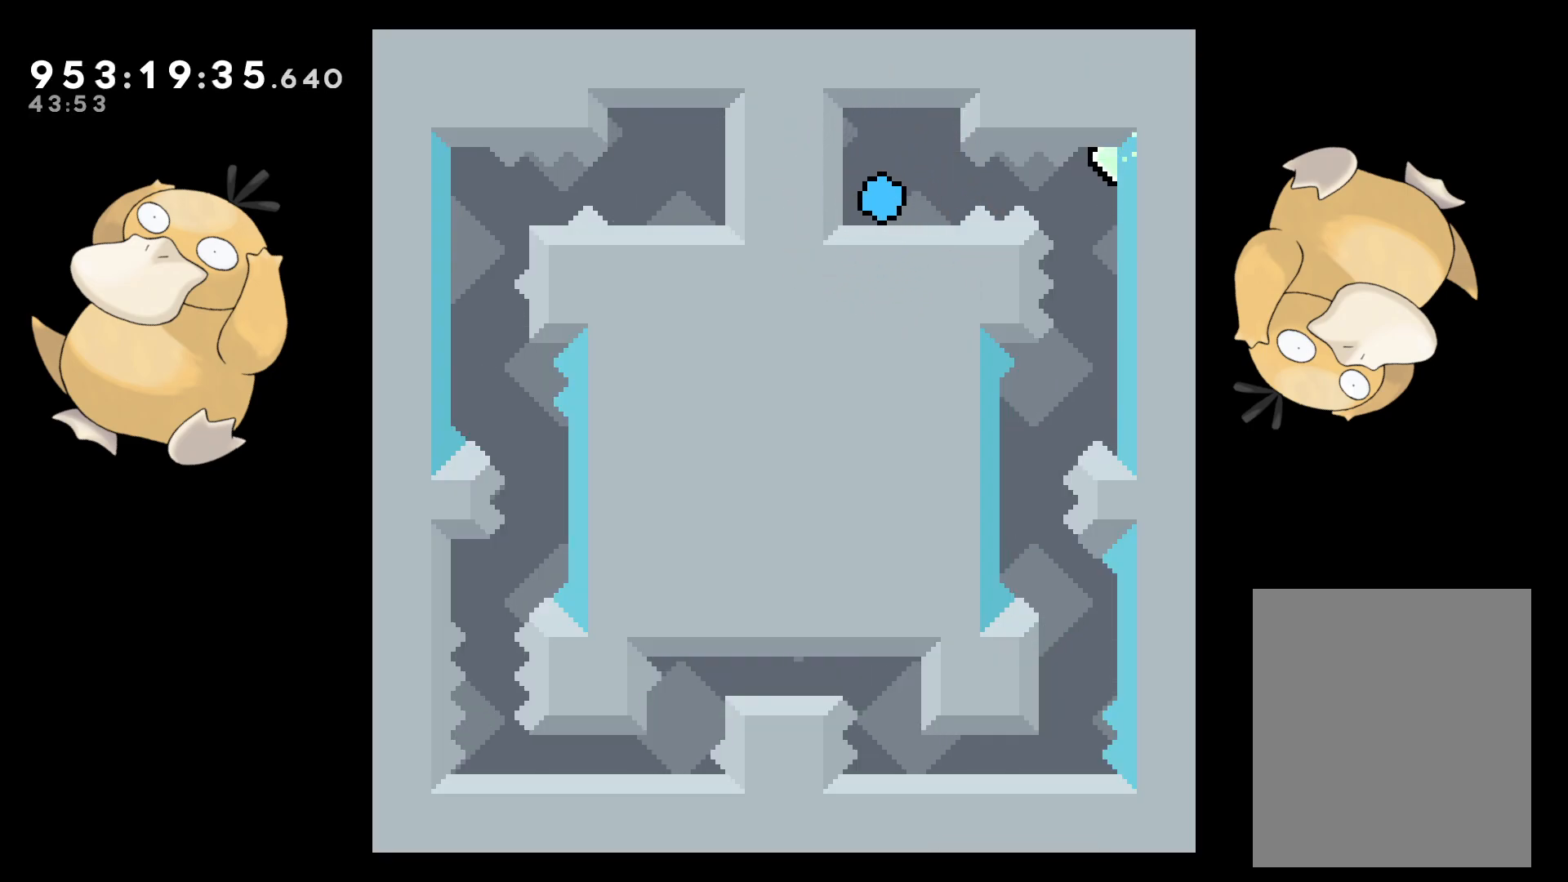
{"buttons": [], "left_stick": "center", "right_stick": "center", "events": [[67, "B", "down"], [100, "R1", "down"], [183, "B", "up"], [200, "R1", "up"], [417, "DPAD_RIGHT", "up"]]}
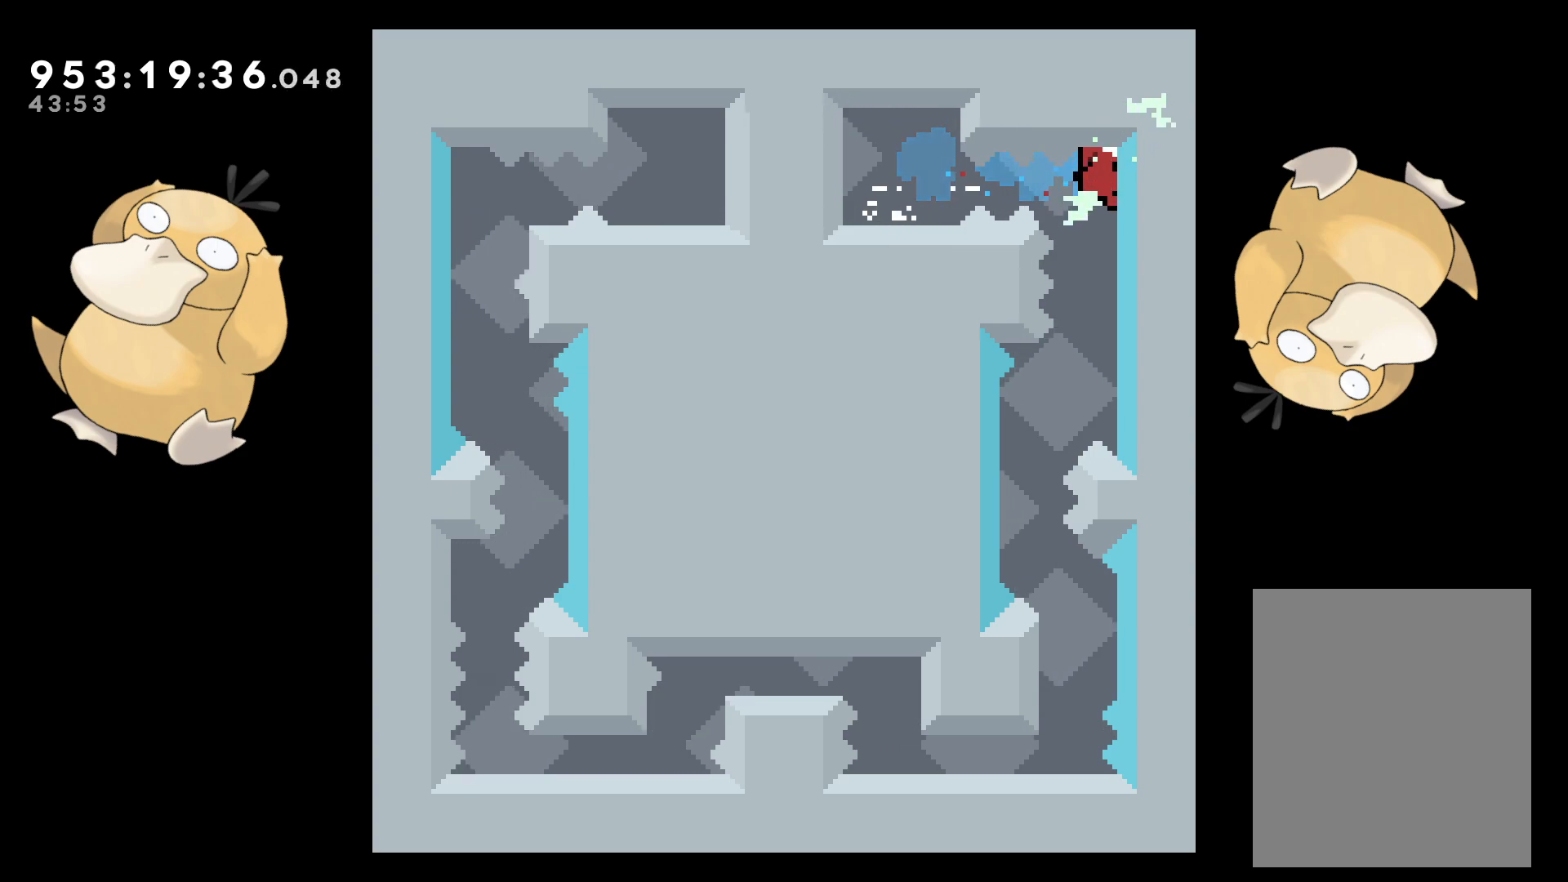
{"buttons": ["DPAD_DOWN", "DPAD_RIGHT"], "left_stick": "center", "right_stick": "center", "events": [[183, "DPAD_LEFT", "down"], [433, "DPAD_LEFT", "up"], [500, "DPAD_DOWN", "down"], [500, "DPAD_RIGHT", "down"]]}
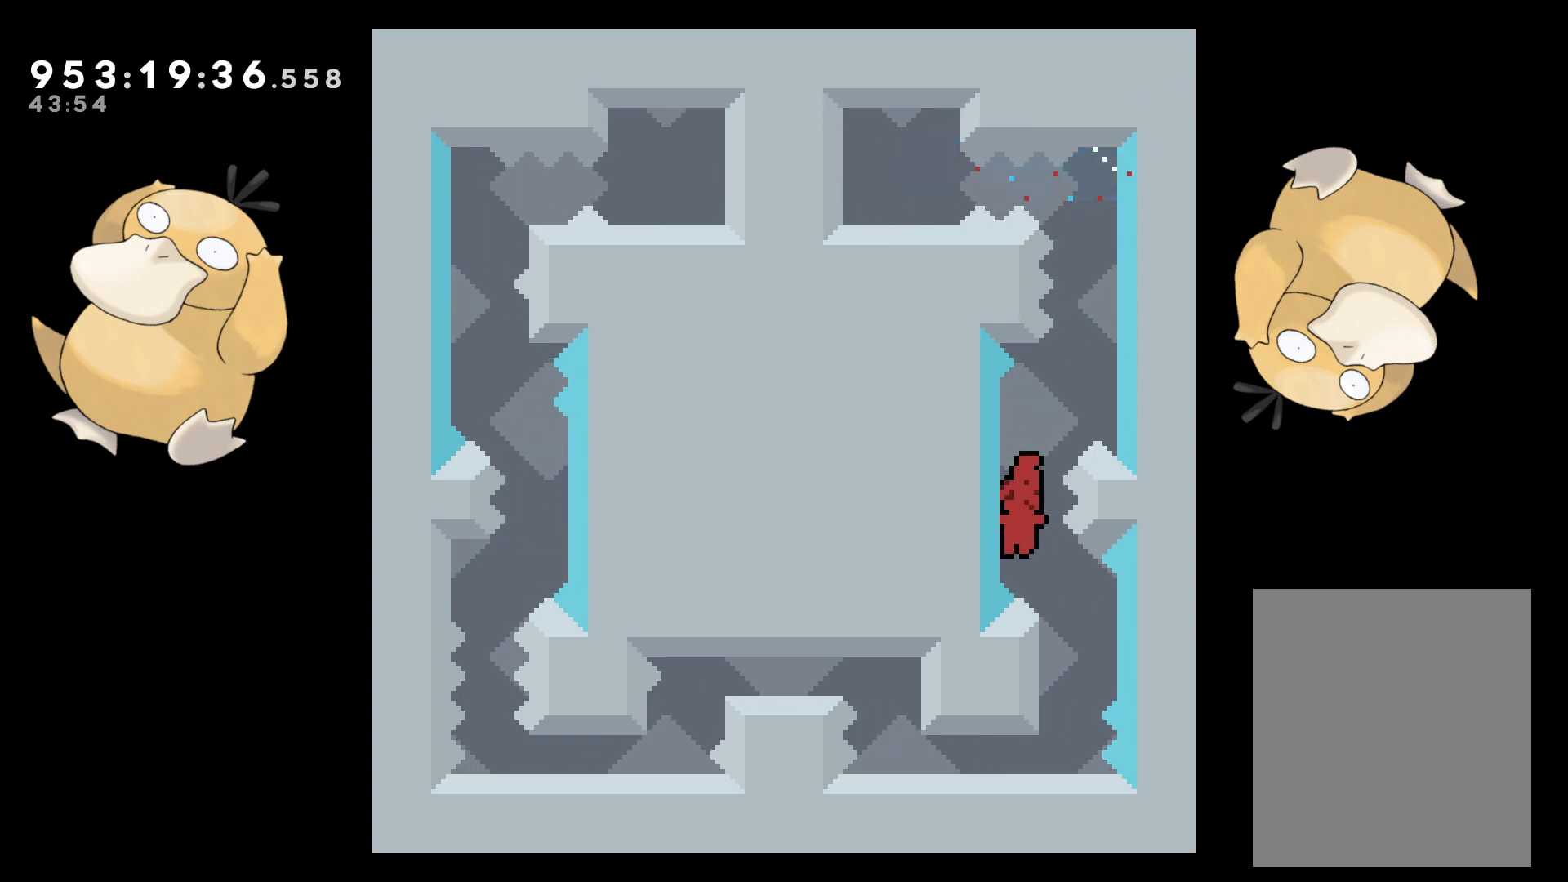
{"buttons": [], "left_stick": "center", "right_stick": "center", "events": [[17, "Y", "down"], [100, "Y", "up"], [117, "DPAD_DOWN", "up"], [117, "DPAD_RIGHT", "up"], [183, "B", "down"], [200, "B", "up"]]}
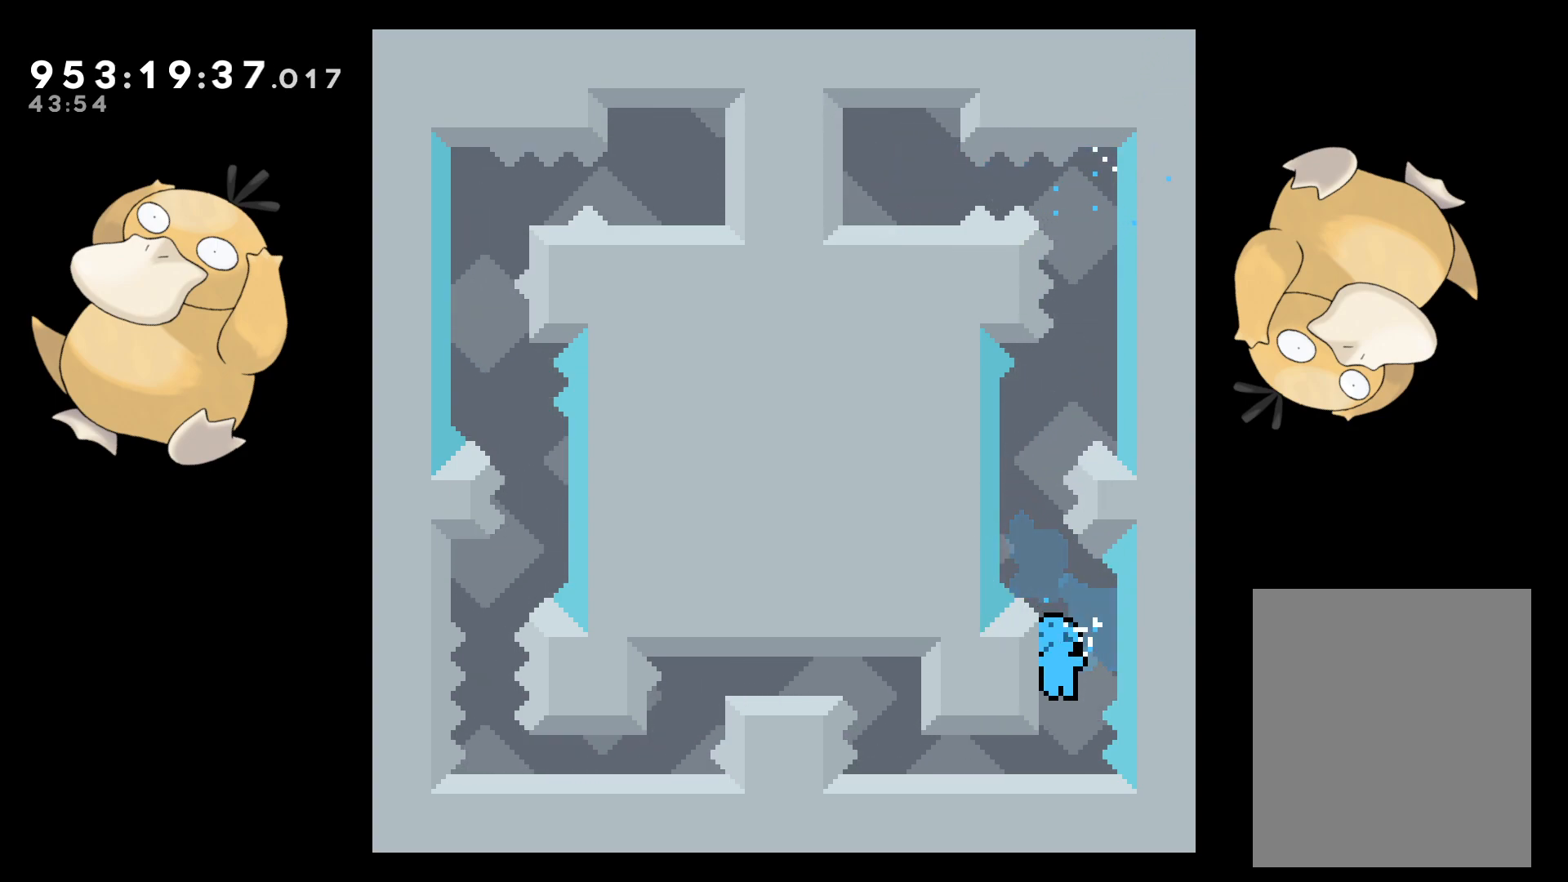
{"buttons": ["DPAD_DOWN", "DPAD_LEFT"], "left_stick": "center", "right_stick": "center", "events": [[383, "DPAD_DOWN", "down"], [383, "DPAD_LEFT", "down"]]}
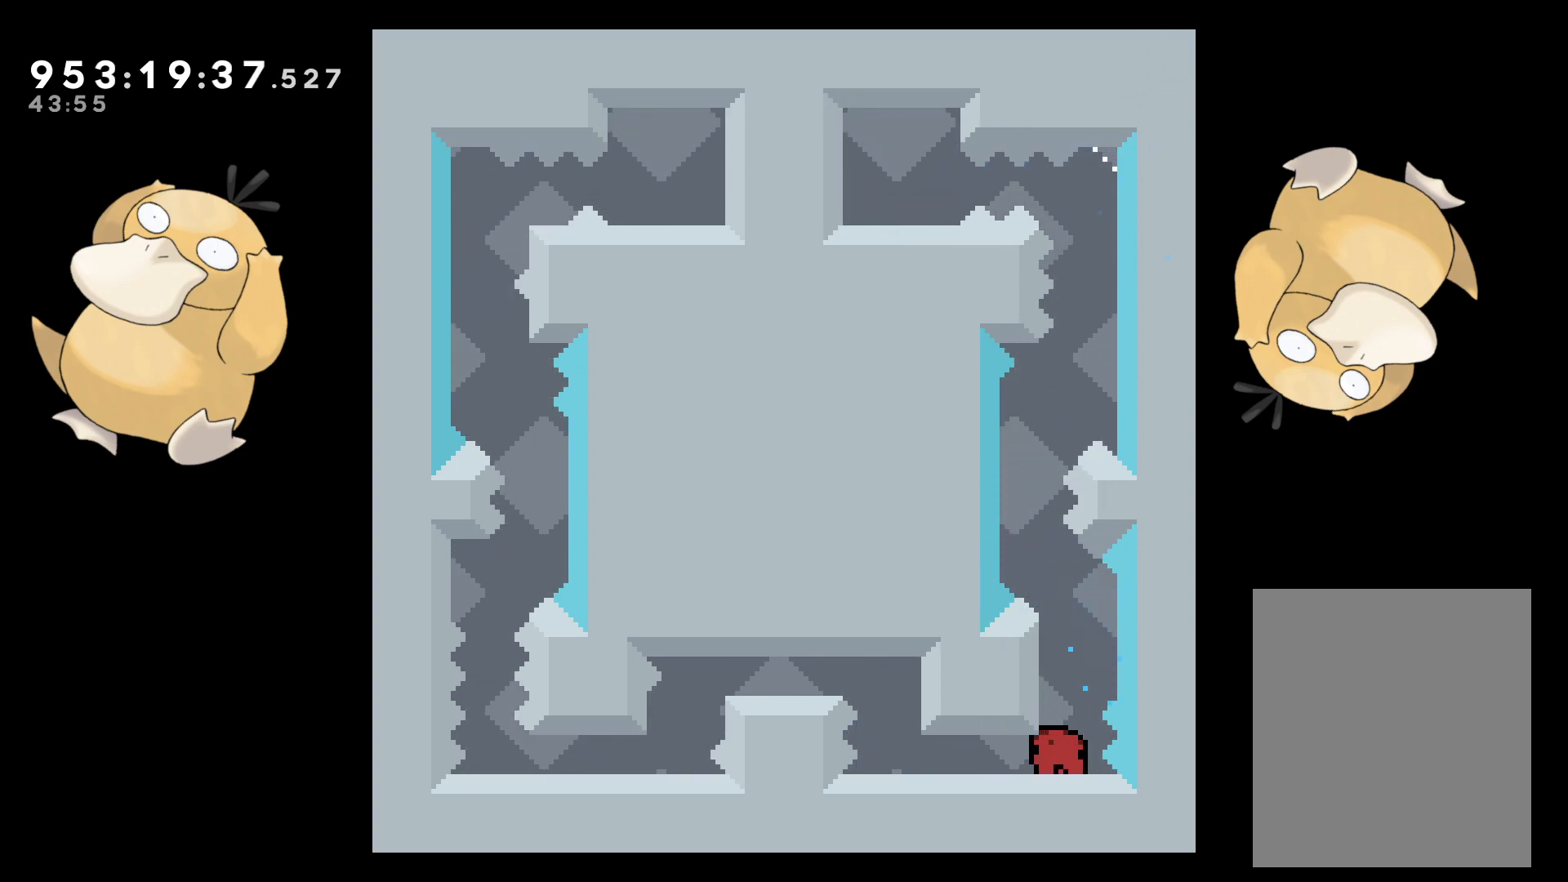
{"buttons": ["DPAD_DOWN", "DPAD_LEFT"], "left_stick": "center", "right_stick": "center", "events": [[333, "B", "down"], [367, "B", "up"]]}
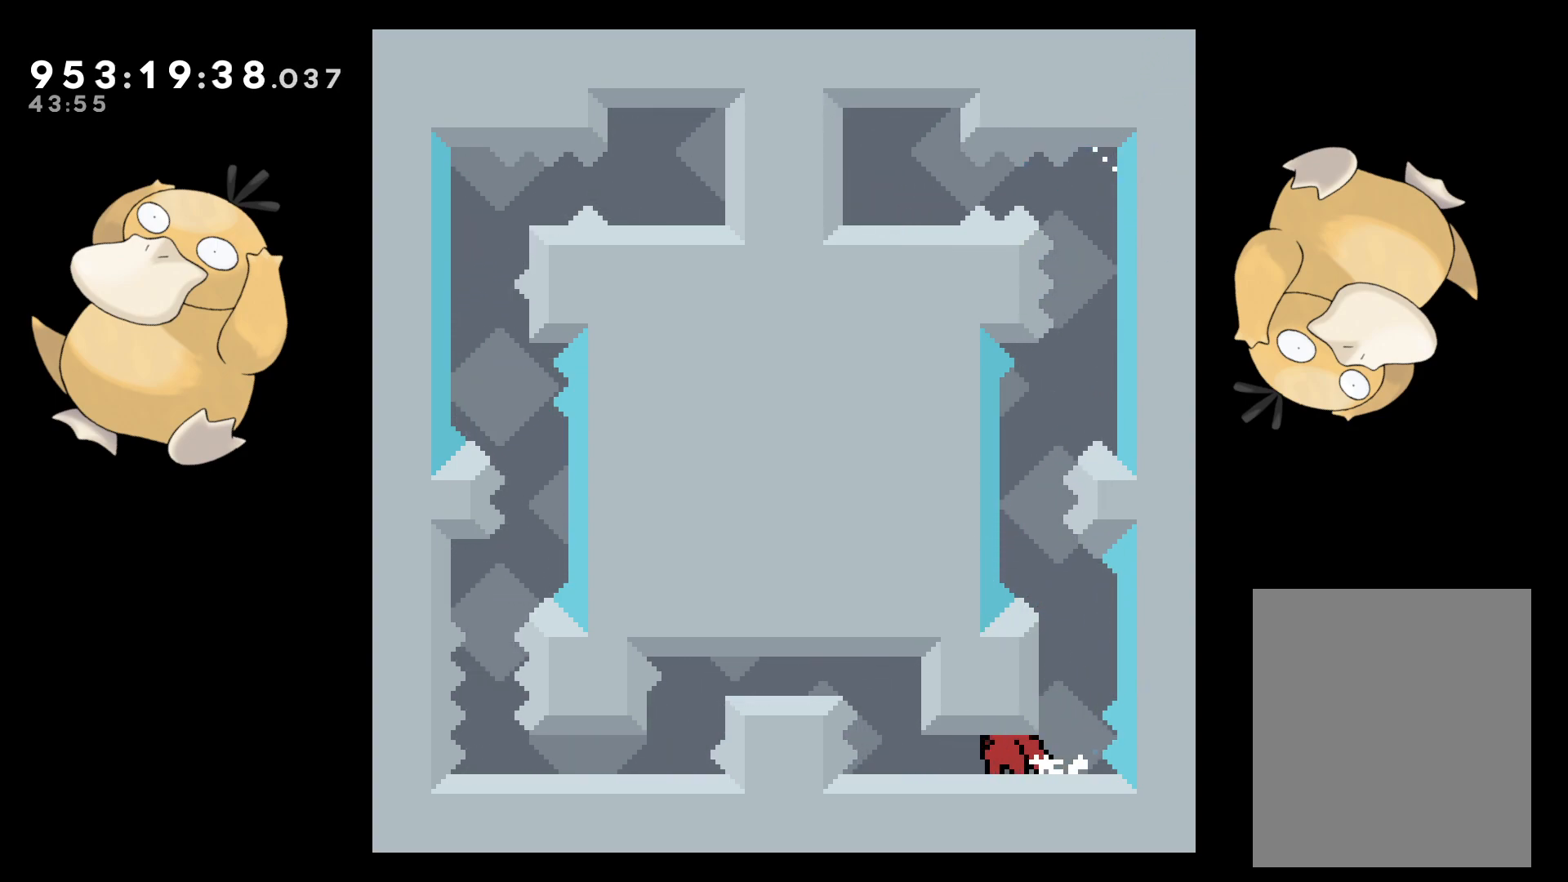
{"buttons": [], "left_stick": "center", "right_stick": "center", "events": [[233, "B", "down"], [283, "B", "up"], [433, "DPAD_DOWN", "up"], [450, "DPAD_LEFT", "up"]]}
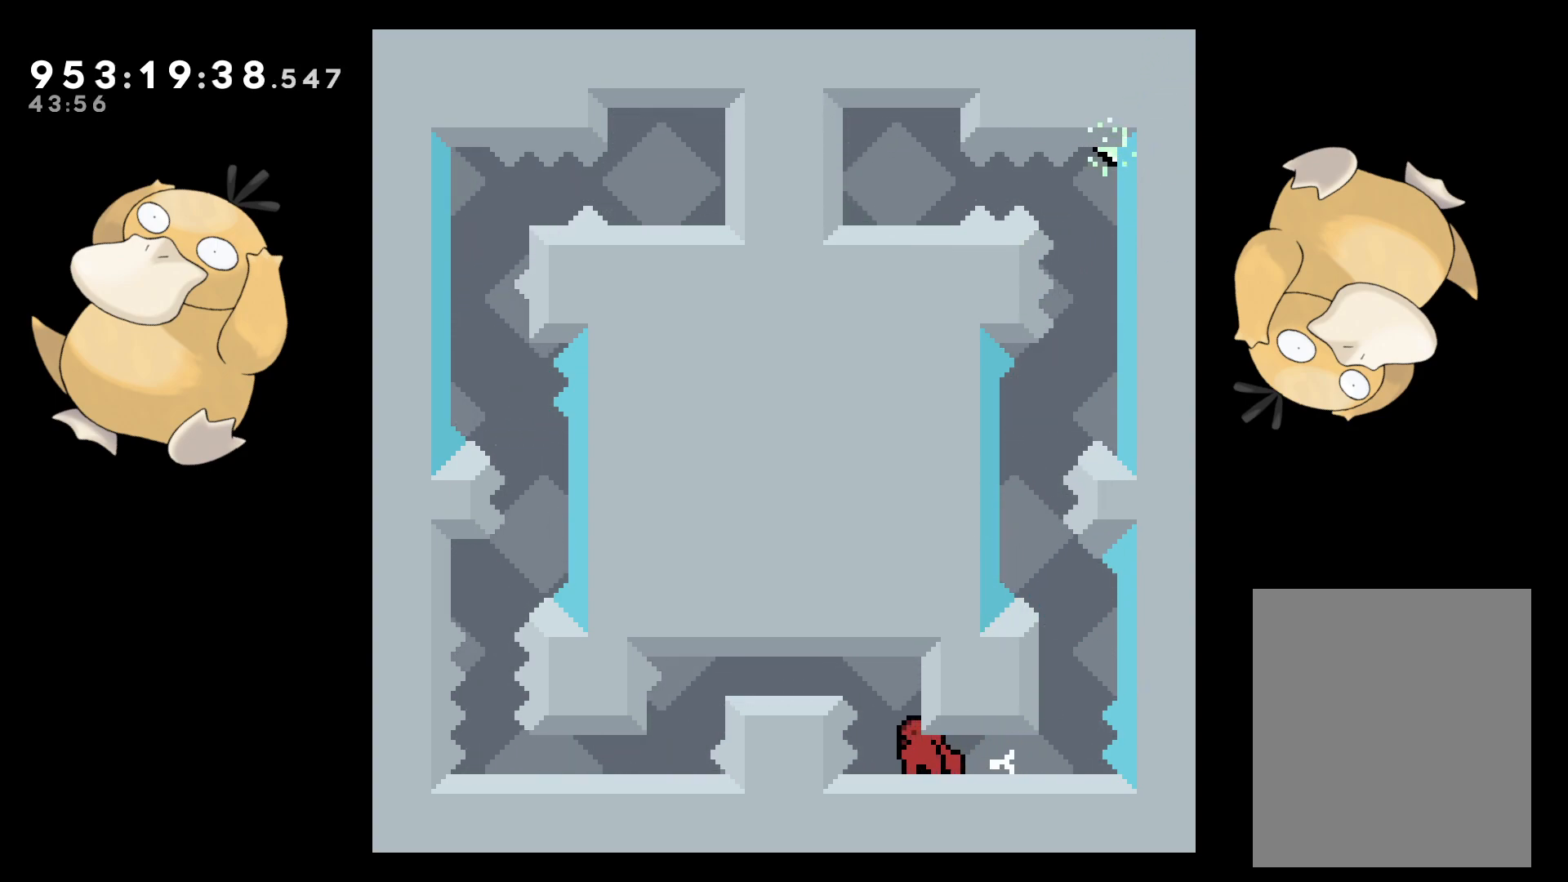
{"buttons": [], "left_stick": "center", "right_stick": "center", "events": []}
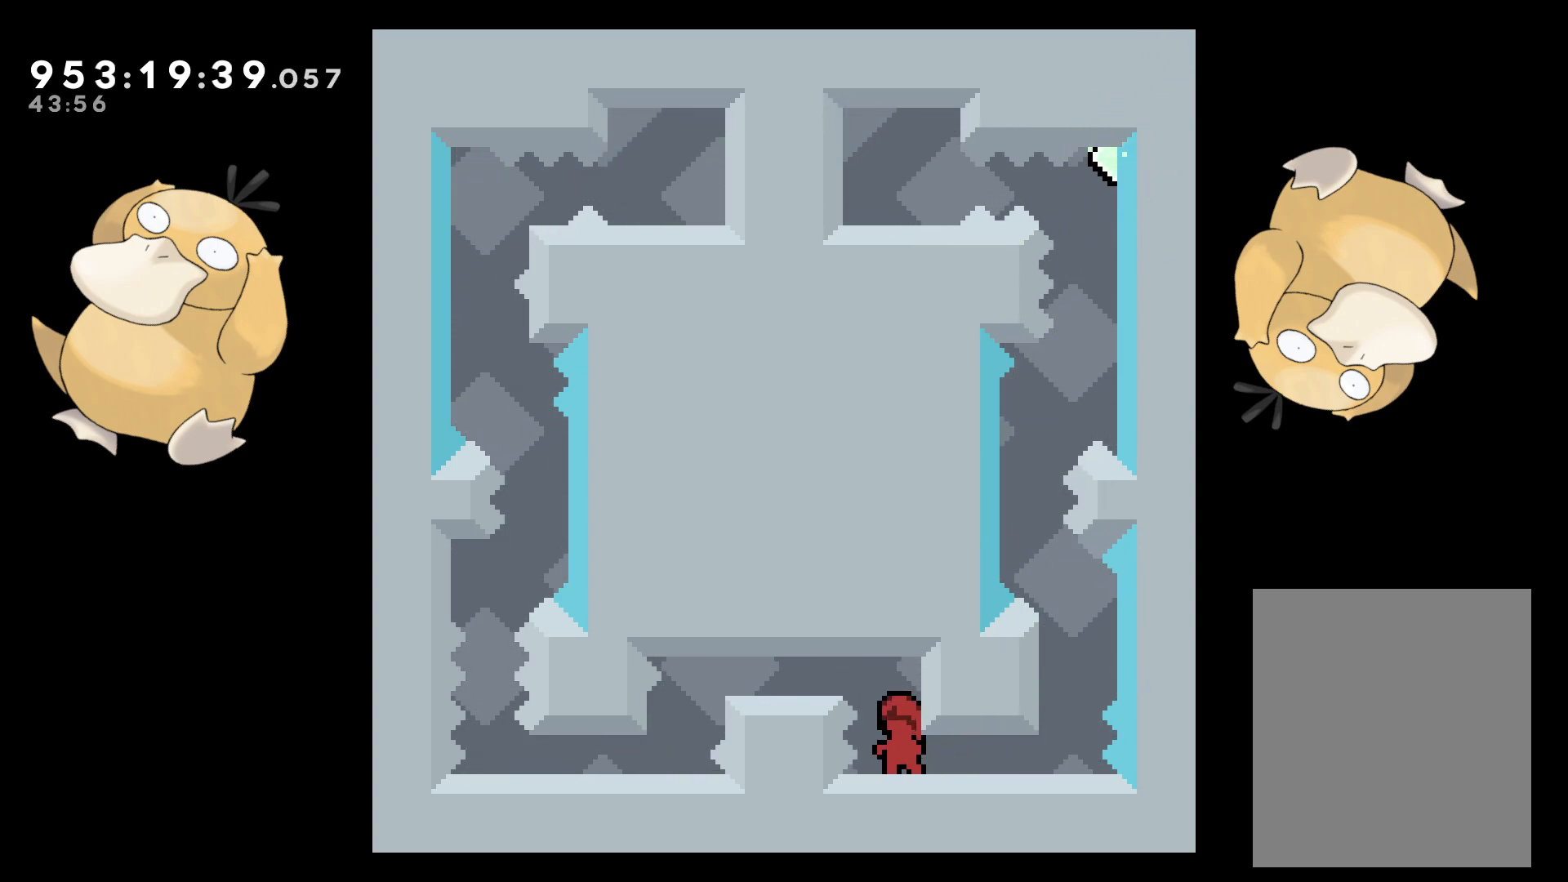
{"buttons": [], "left_stick": "center", "right_stick": "center", "events": []}
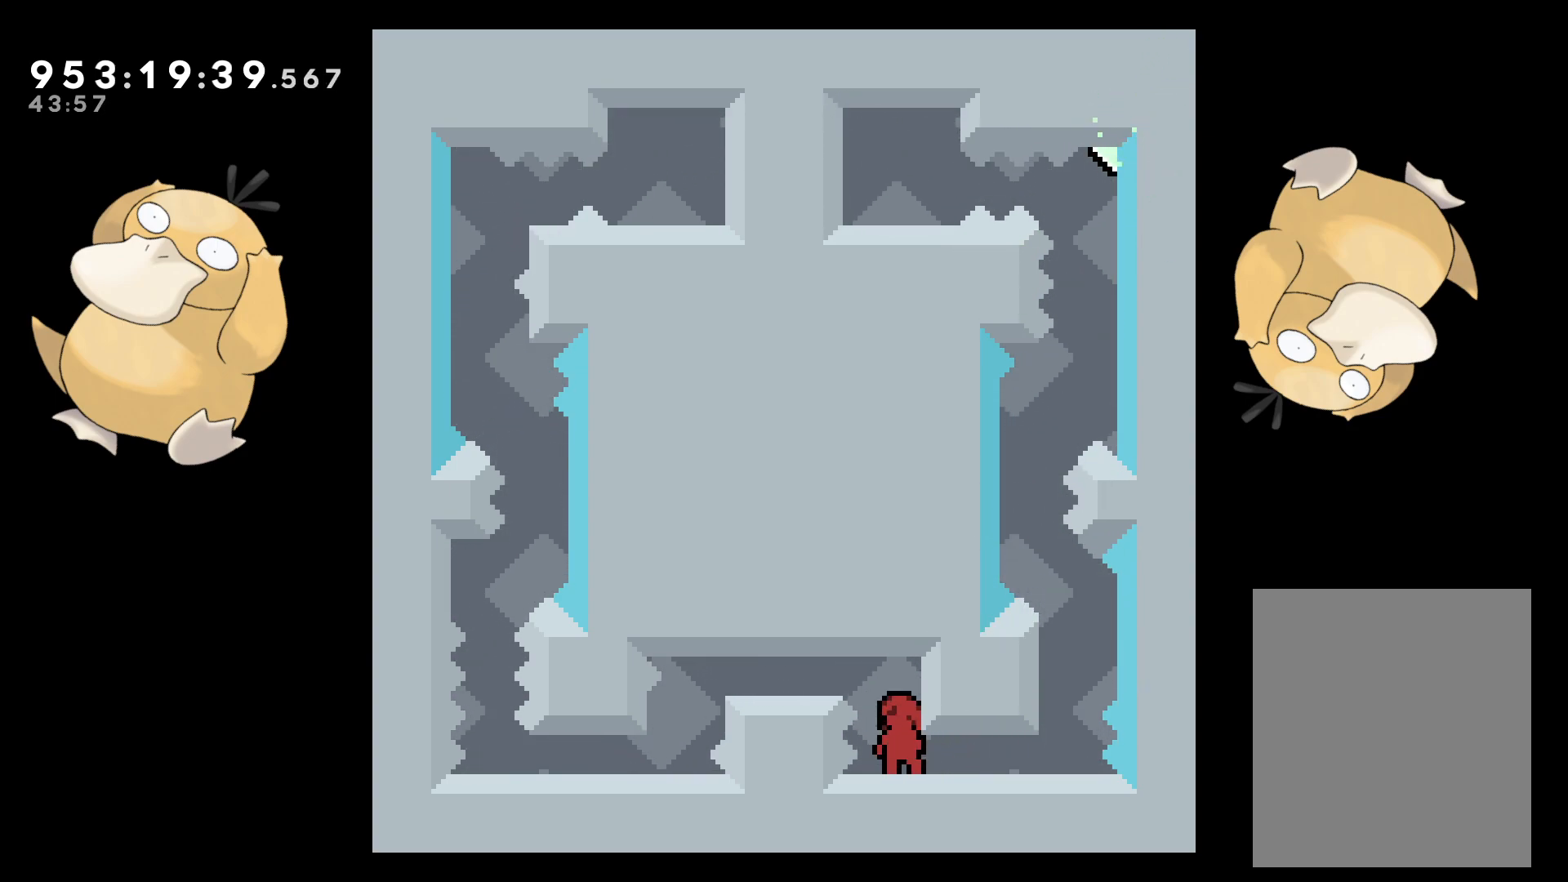
{"buttons": [], "left_stick": "center", "right_stick": "center", "events": [[17, "DPAD_RIGHT", "down"], [33, "L2", "down"], [167, "DPAD_RIGHT", "up"], [250, "L2", "up"]]}
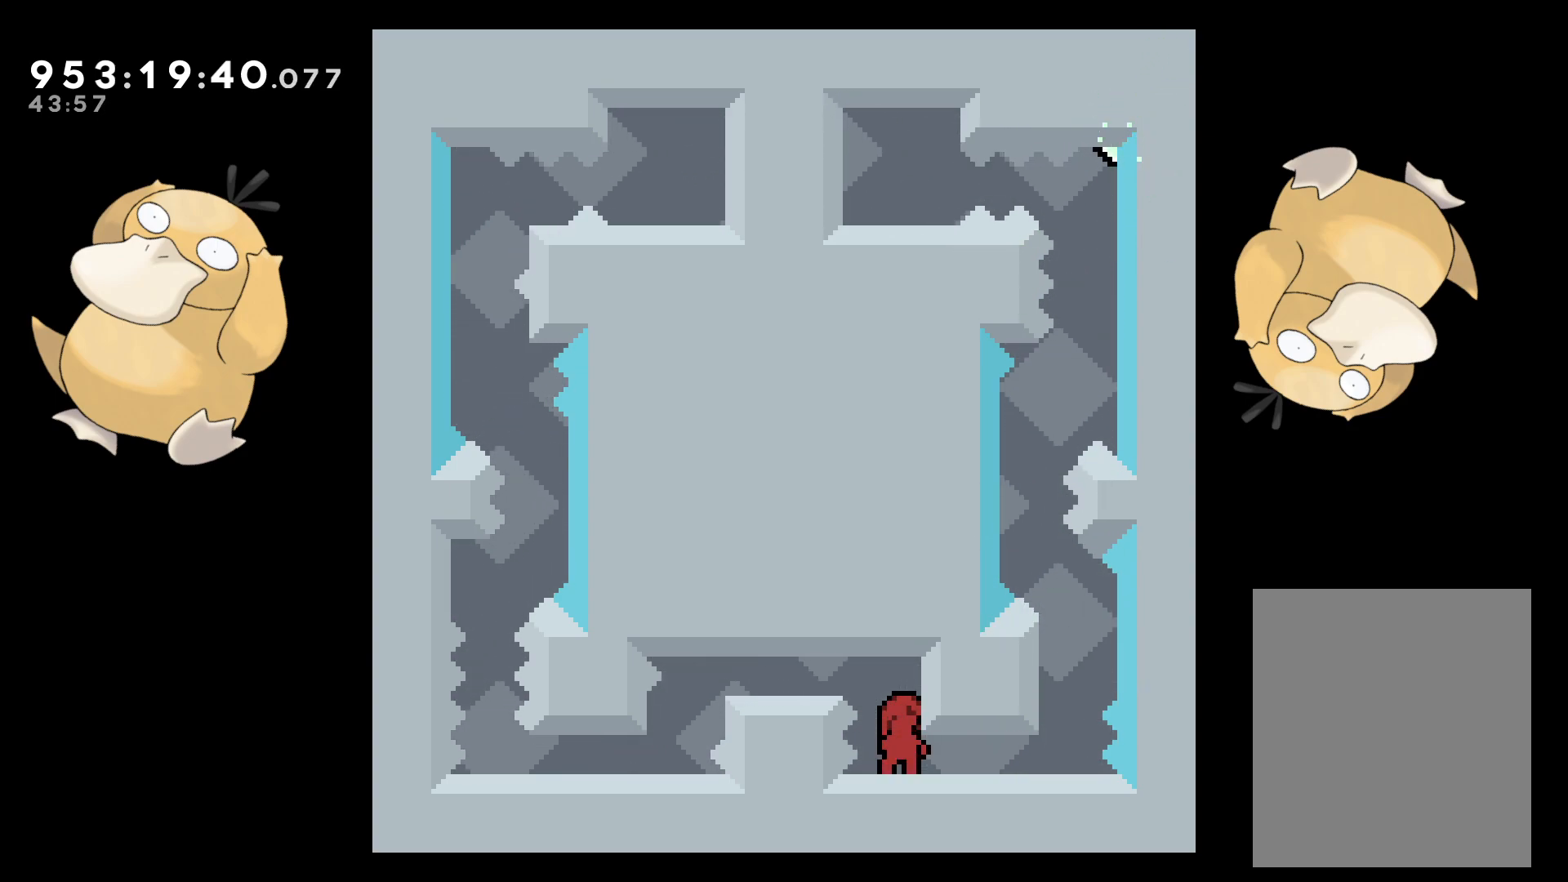
{"buttons": ["L2", "DPAD_DOWN"], "left_stick": "center", "right_stick": "center", "events": [[17, "DPAD_DOWN", "down"], [100, "L2", "down"]]}
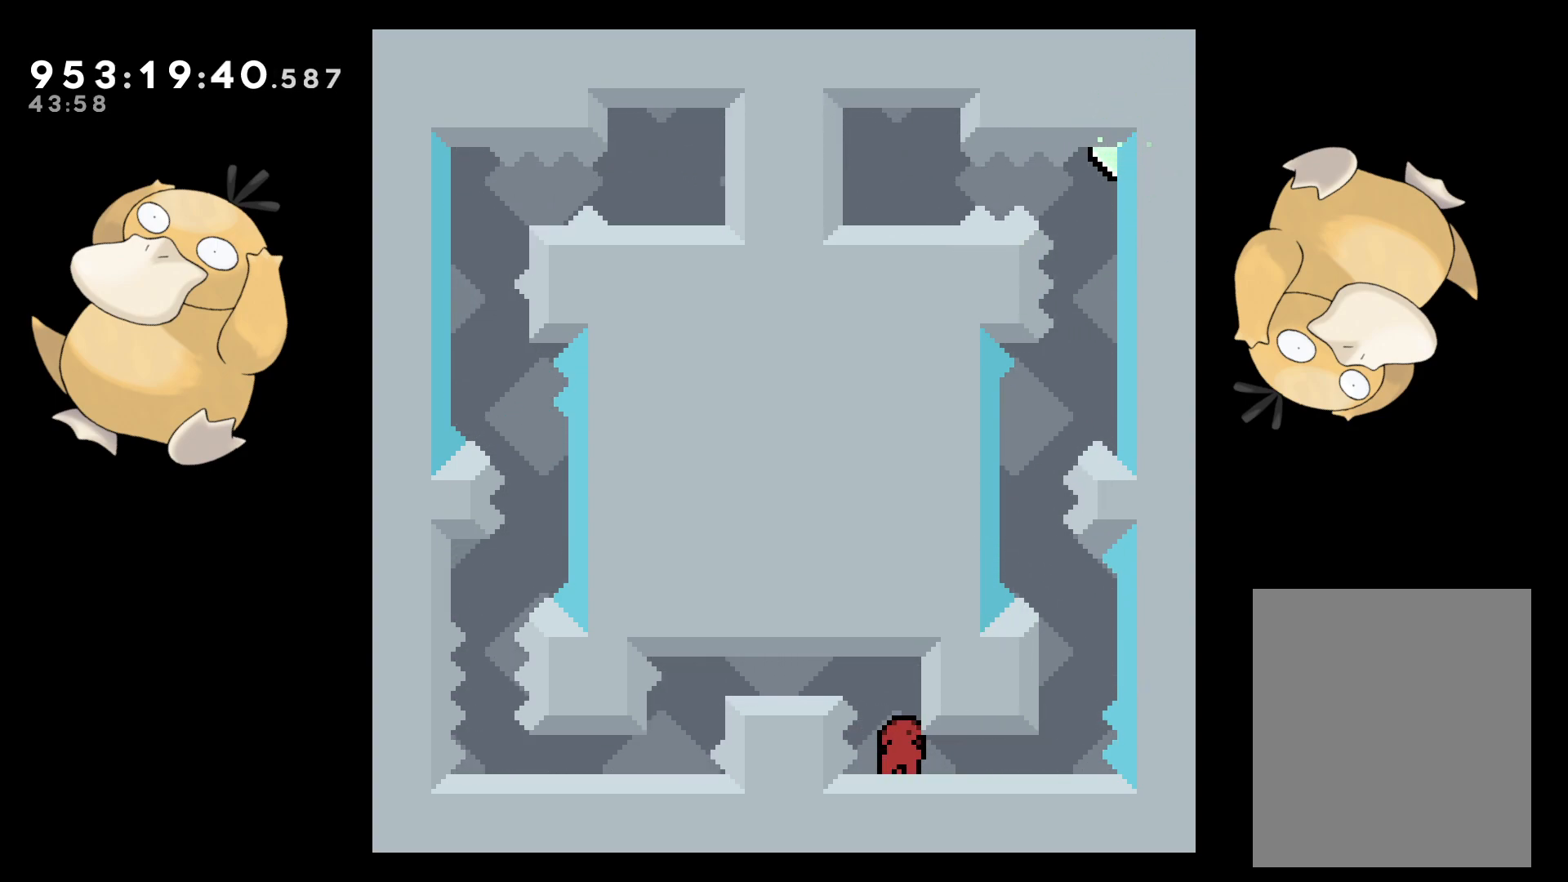
{"buttons": ["L2", "DPAD_DOWN", "DPAD_LEFT"], "left_stick": "center", "right_stick": "center", "events": [[500, "DPAD_LEFT", "down"]]}
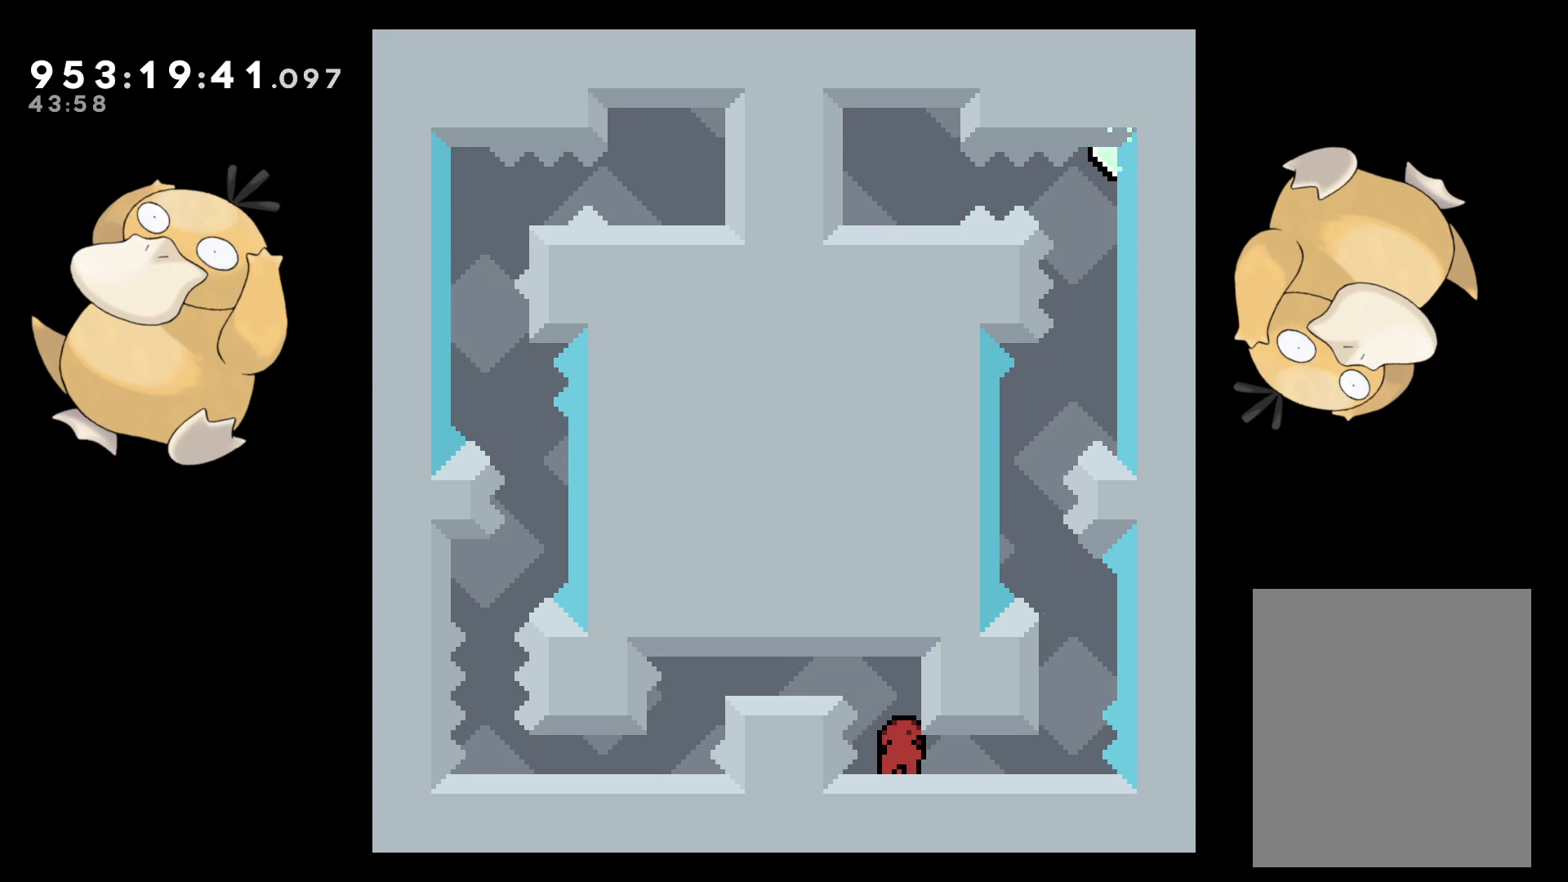
{"buttons": ["L2", "DPAD_DOWN"], "left_stick": "center", "right_stick": "center", "events": [[33, "DPAD_LEFT", "up"]]}
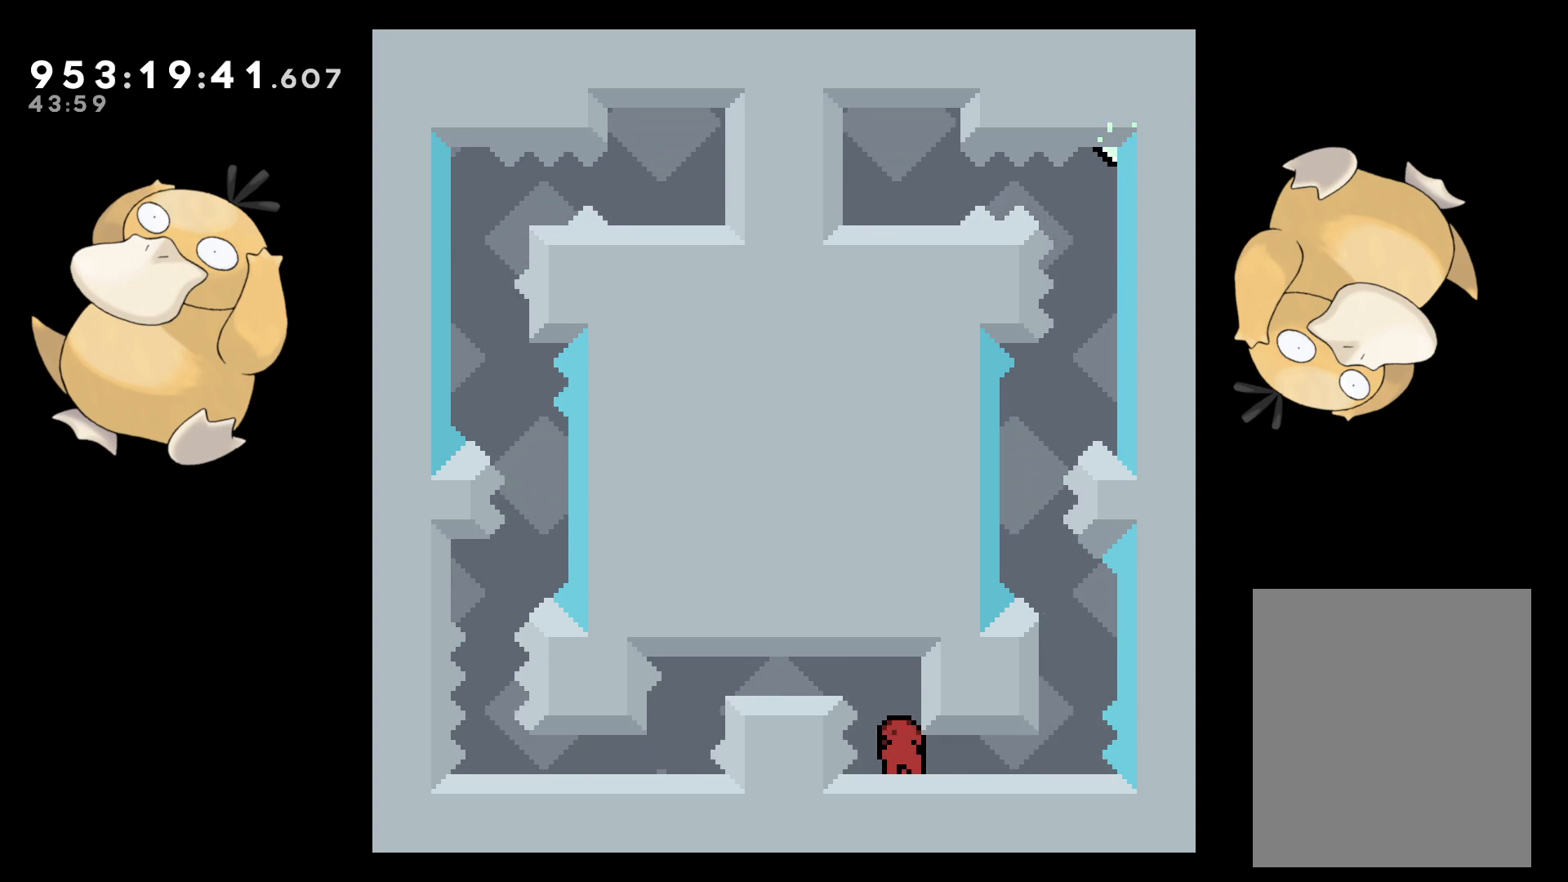
{"buttons": ["L2", "DPAD_DOWN"], "left_stick": "center", "right_stick": "center", "events": []}
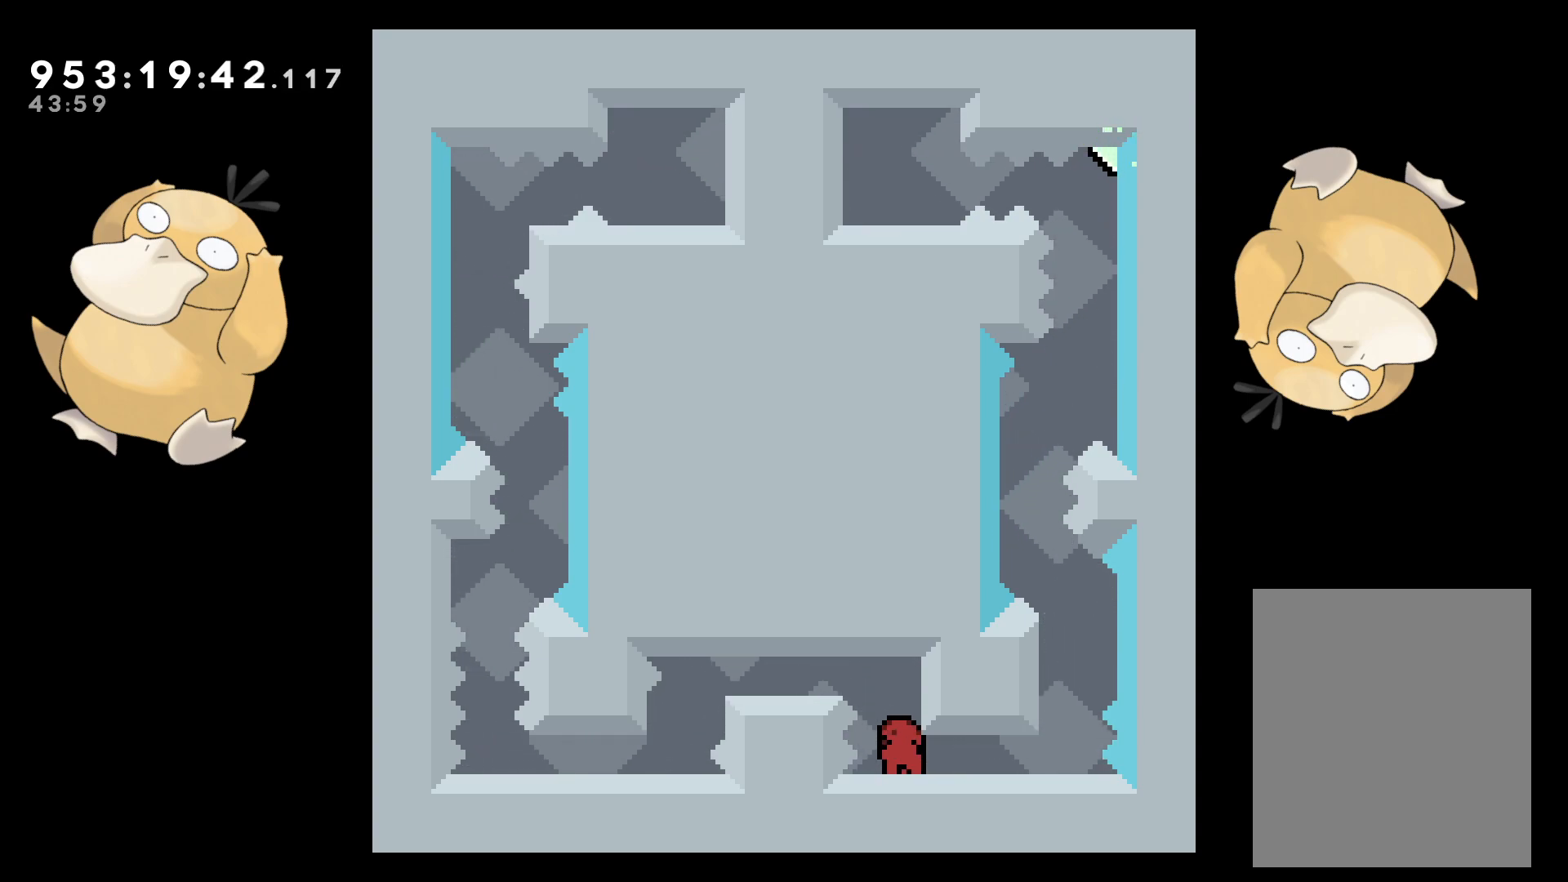
{"buttons": ["L2", "DPAD_DOWN"], "left_stick": "center", "right_stick": "center", "events": []}
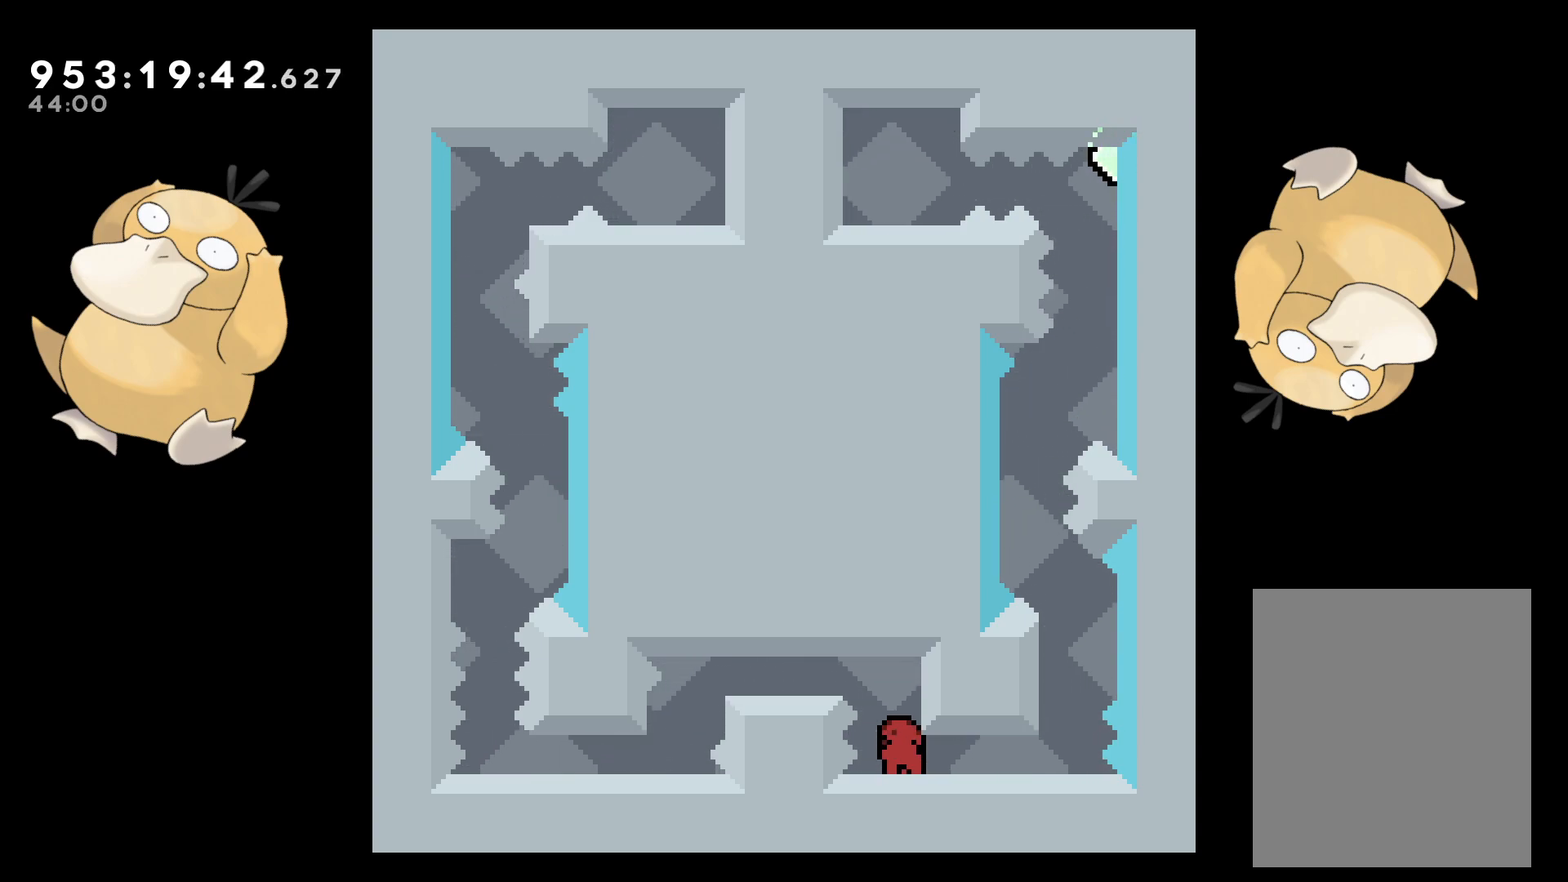
{"buttons": ["R1", "DPAD_DOWN"], "left_stick": "center", "right_stick": "center", "events": [[17, "B", "down"], [117, "L2", "up"], [133, "DPAD_DOWN", "up"], [233, "R1", "down"], [300, "B", "up"], [350, "R1", "up"], [433, "DPAD_DOWN", "down"], [433, "R1", "down"]]}
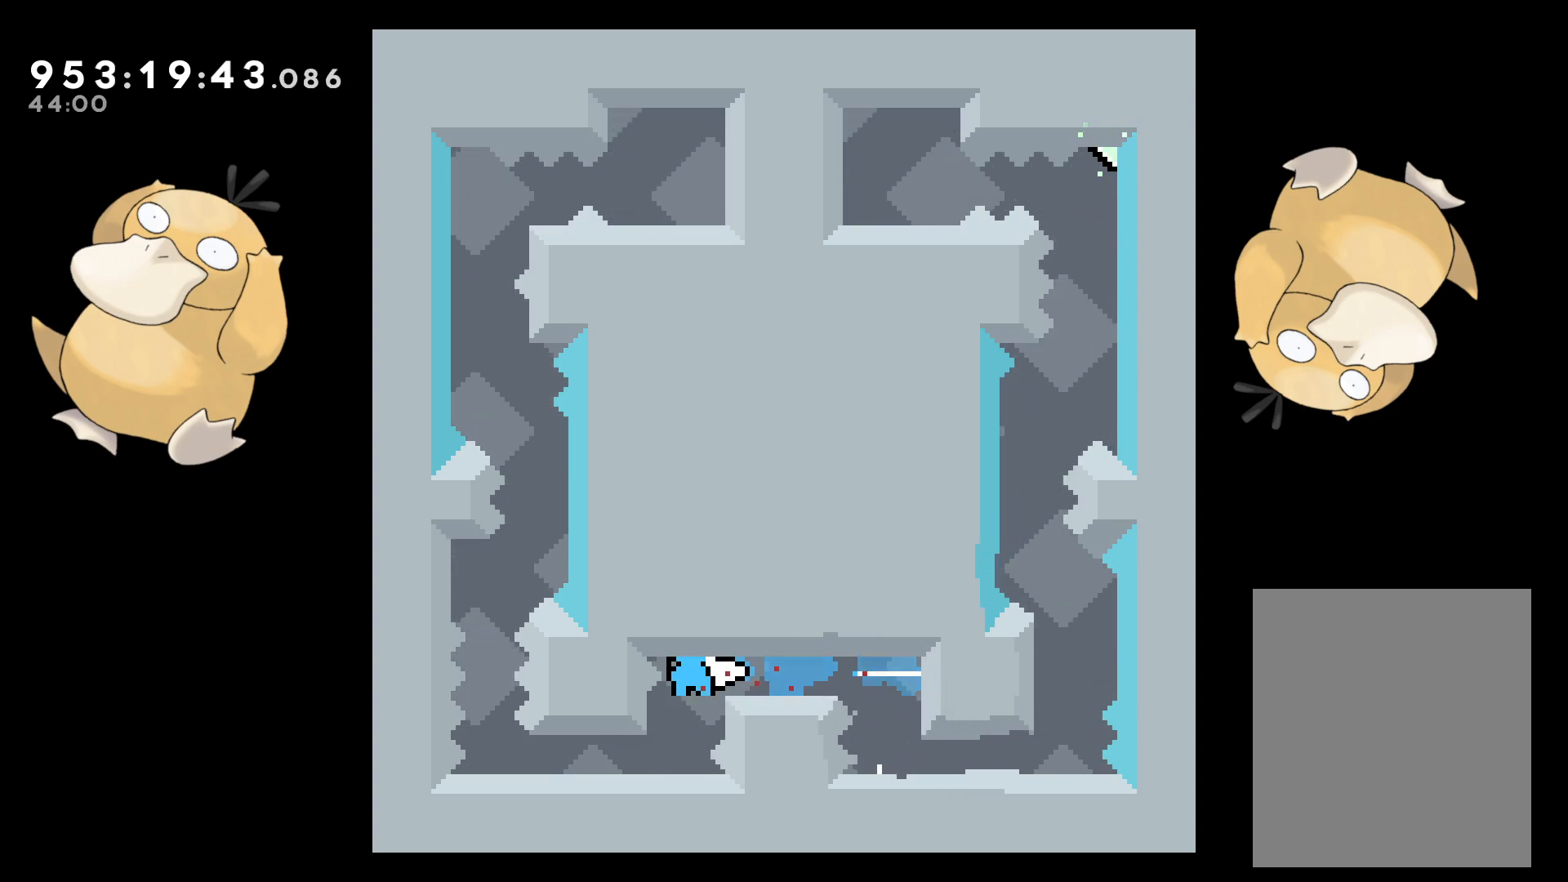
{"buttons": ["DPAD_DOWN"], "left_stick": "center", "right_stick": "center", "events": [[50, "R1", "up"]]}
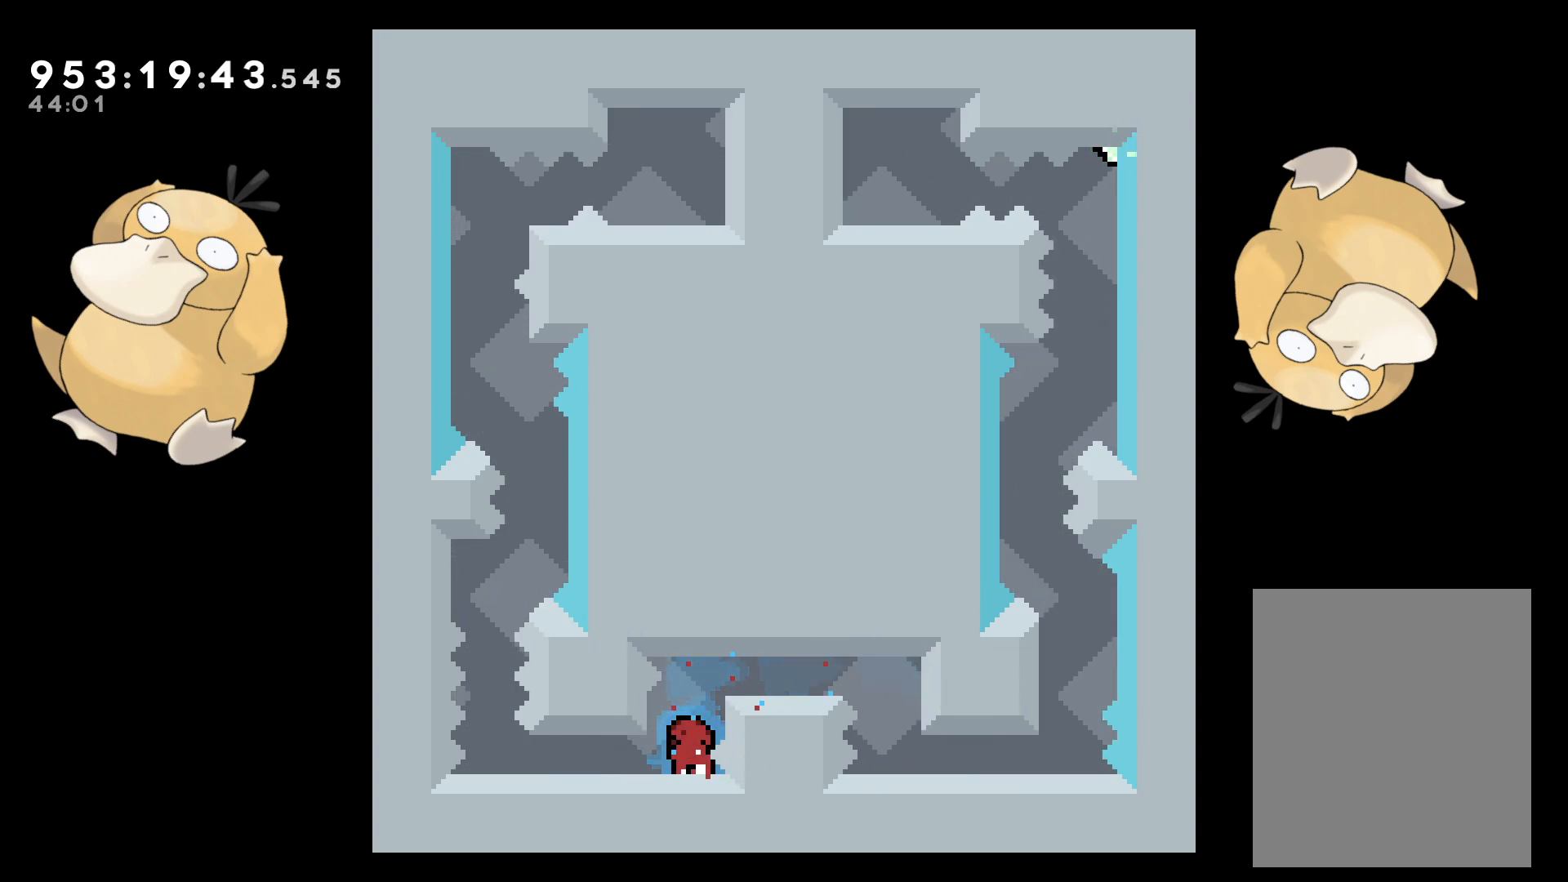
{"buttons": ["DPAD_DOWN"], "left_stick": "center", "right_stick": "center", "events": []}
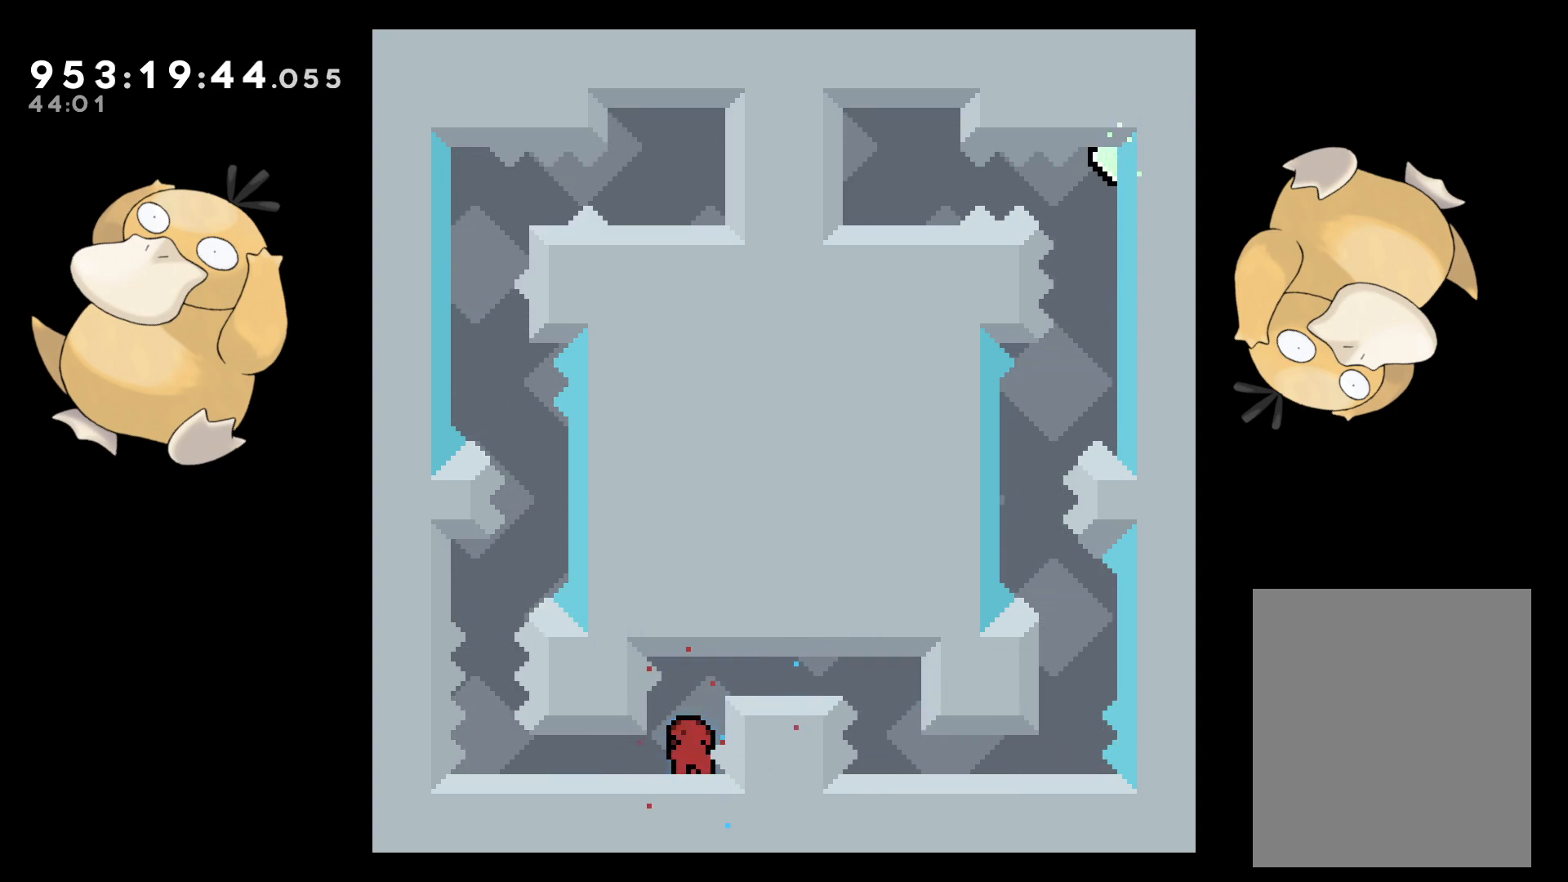
{"buttons": ["DPAD_LEFT"], "left_stick": "center", "right_stick": "center", "events": [[133, "DPAD_DOWN", "up"], [467, "DPAD_LEFT", "down"]]}
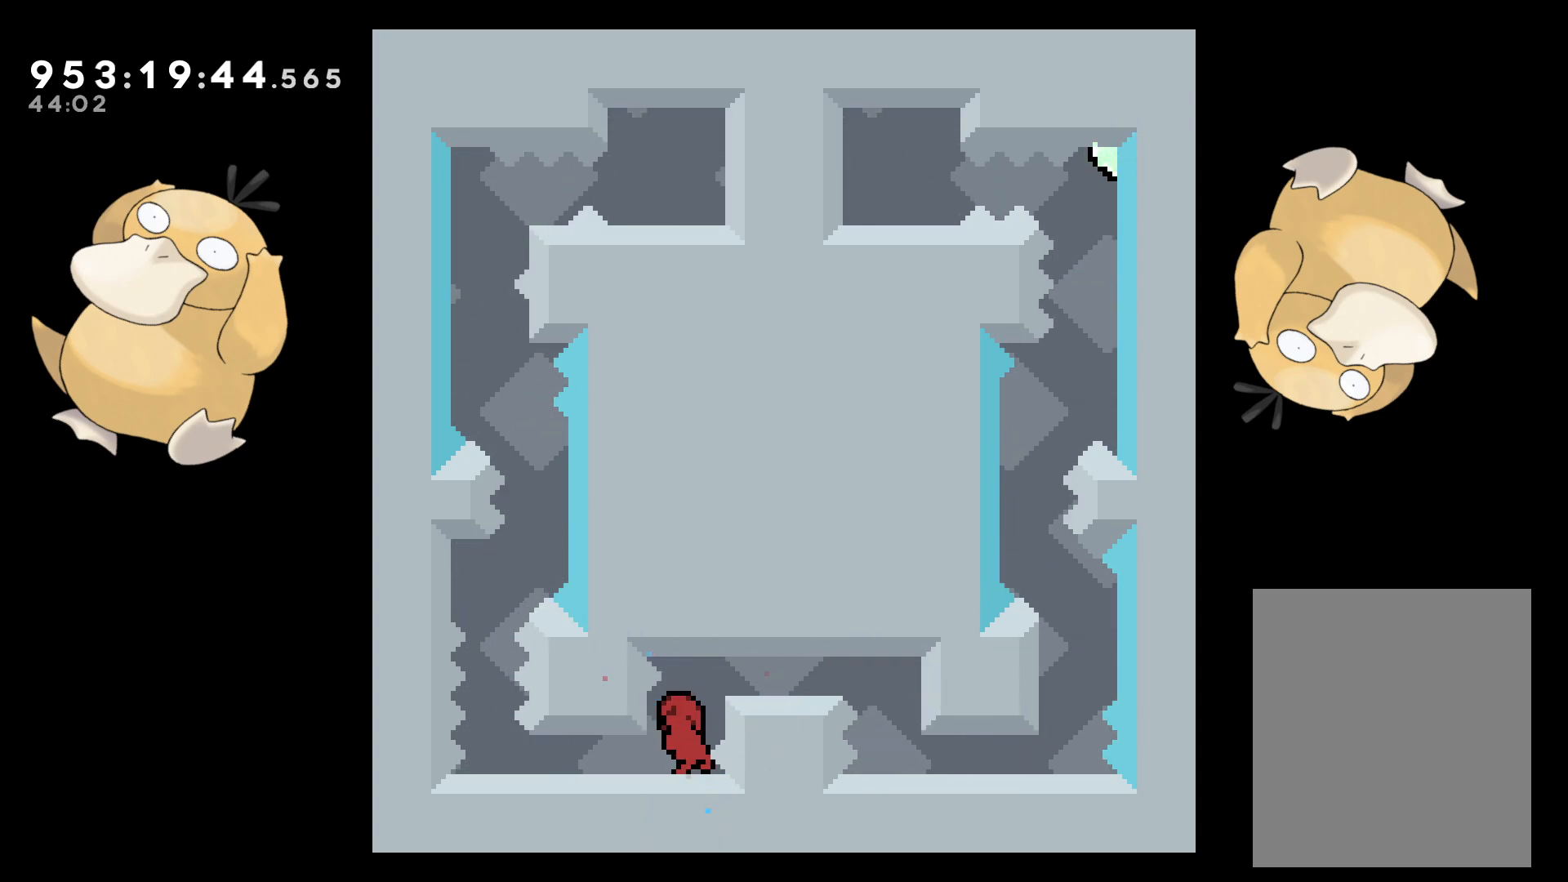
{"buttons": ["DPAD_DOWN", "DPAD_LEFT"], "left_stick": "center", "right_stick": "center", "events": [[117, "DPAD_LEFT", "up"], [283, "DPAD_DOWN", "down"], [317, "DPAD_LEFT", "down"], [383, "B", "down"], [433, "B", "up"]]}
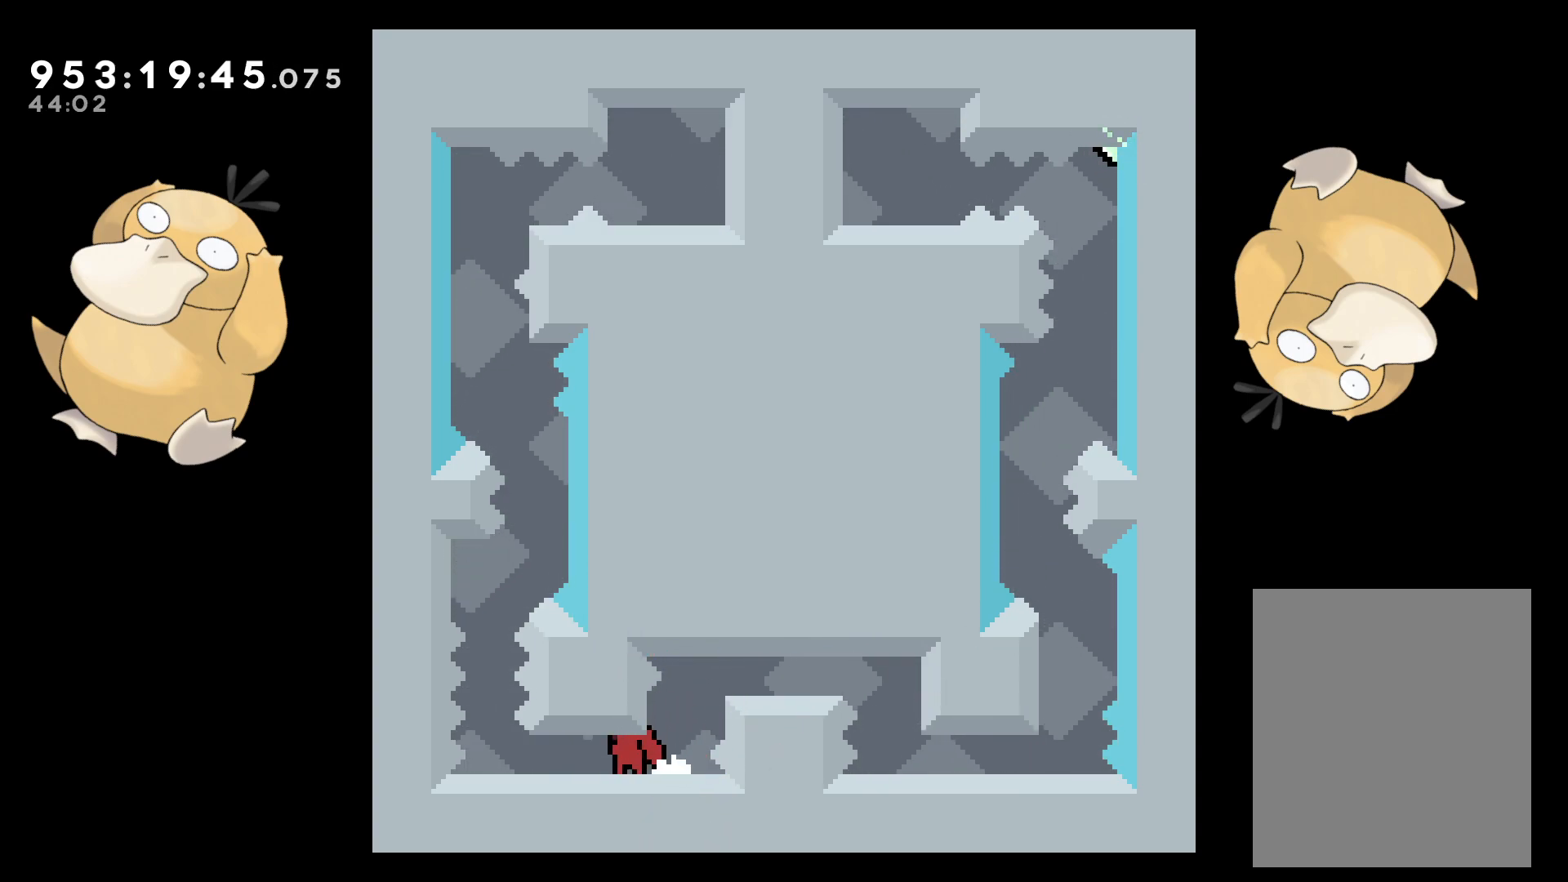
{"buttons": ["DPAD_DOWN", "DPAD_LEFT"], "left_stick": "center", "right_stick": "center", "events": [[383, "B", "down"], [417, "B", "up"]]}
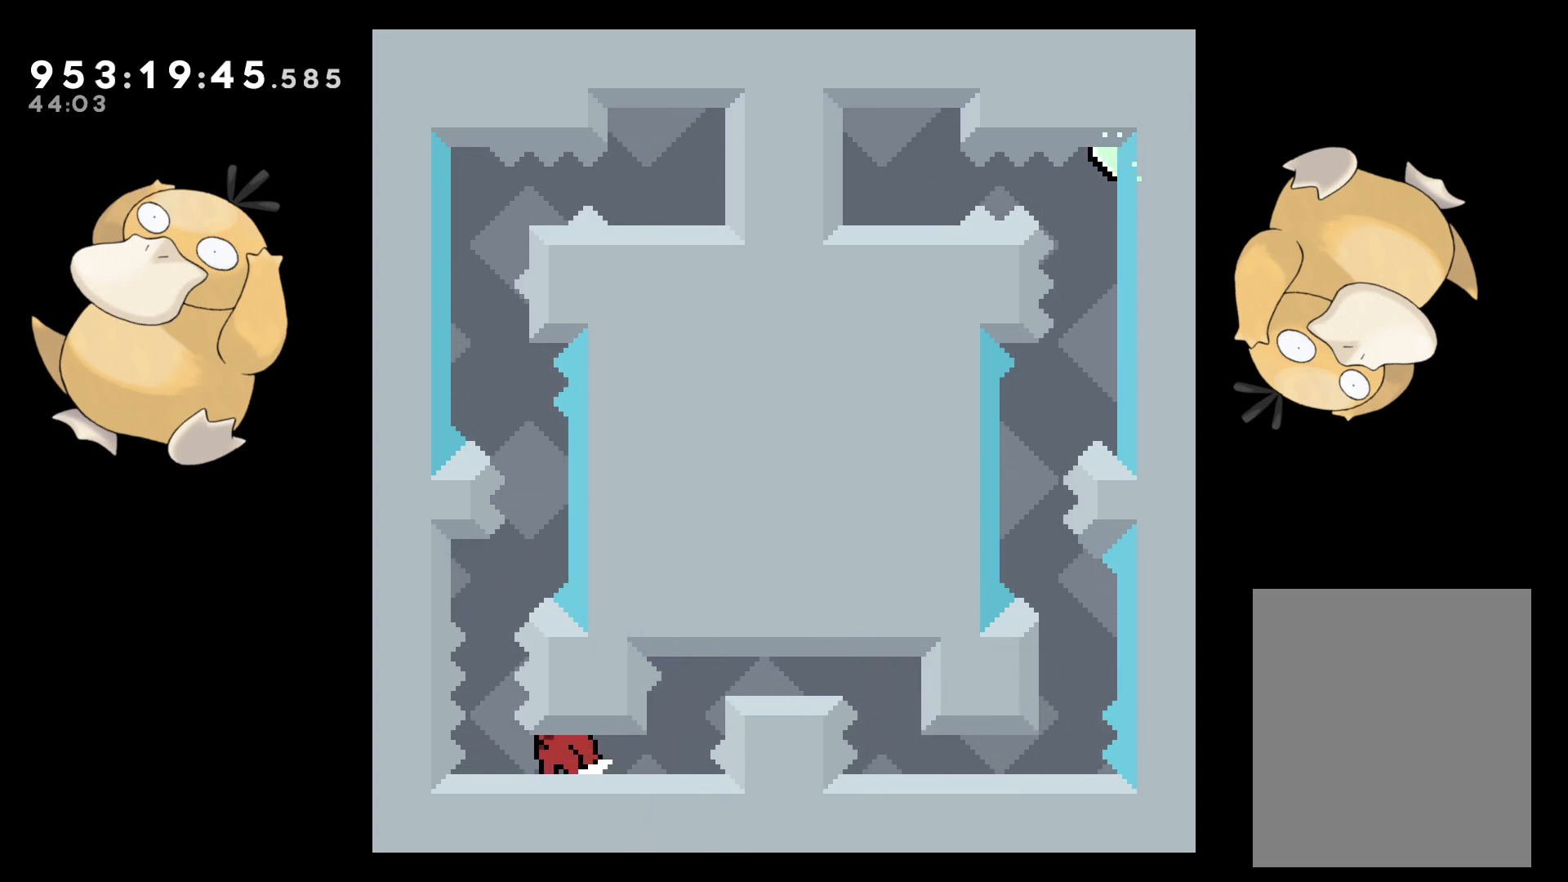
{"buttons": ["DPAD_DOWN", "DPAD_LEFT"], "left_stick": "center", "right_stick": "center", "events": []}
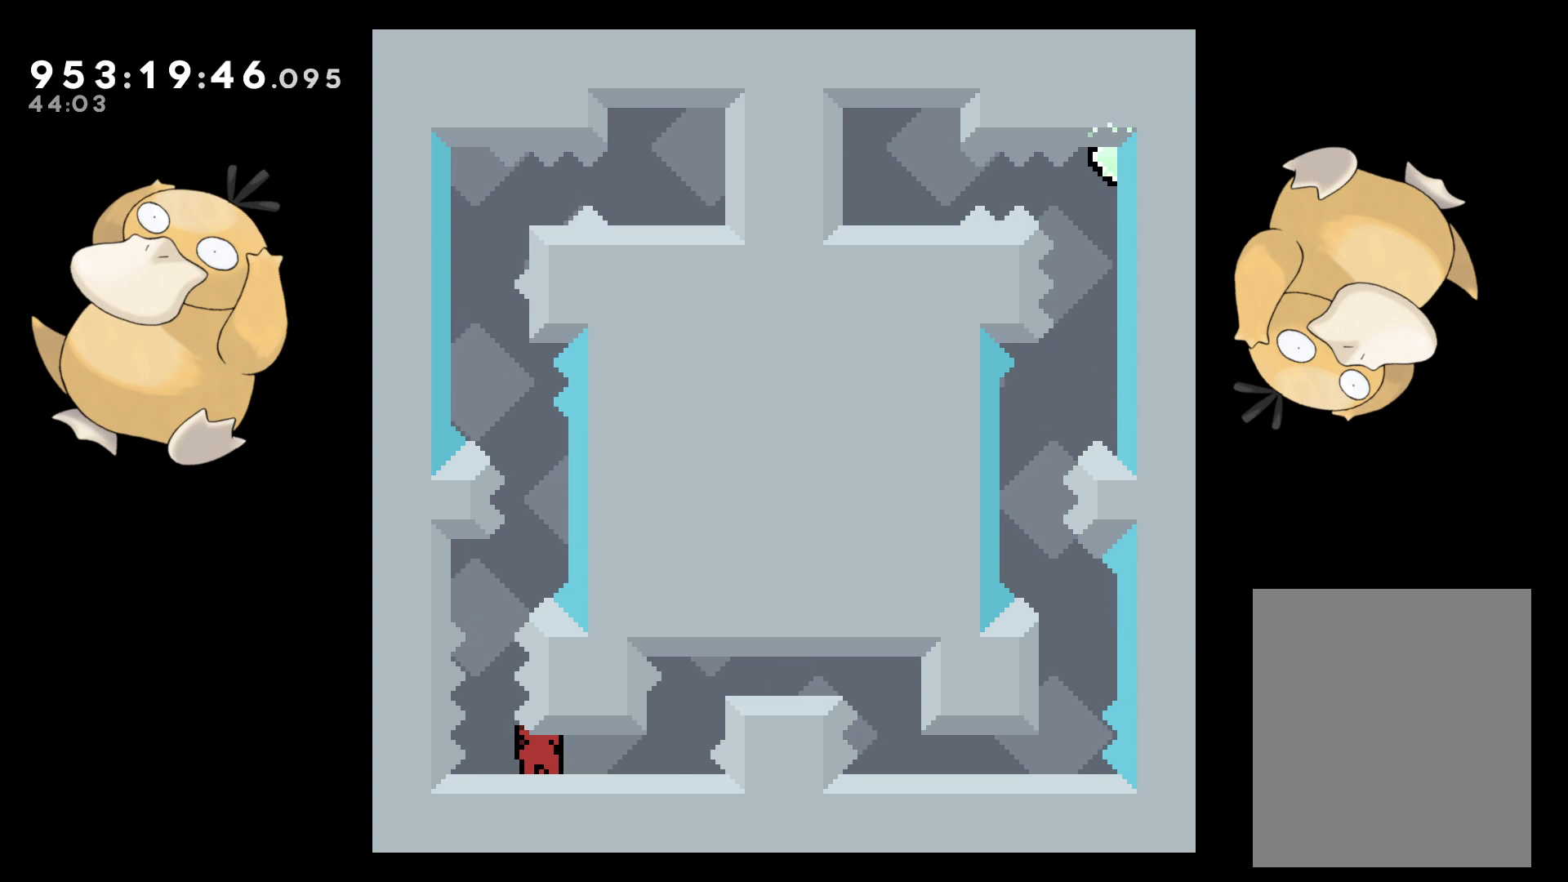
{"buttons": [], "left_stick": "center", "right_stick": "center", "events": [[50, "DPAD_LEFT", "up"], [83, "DPAD_DOWN", "up"], [367, "DPAD_DOWN", "down"], [367, "DPAD_RIGHT", "down"], [383, "B", "down"], [433, "B", "up"], [483, "DPAD_DOWN", "up"], [483, "DPAD_RIGHT", "up"]]}
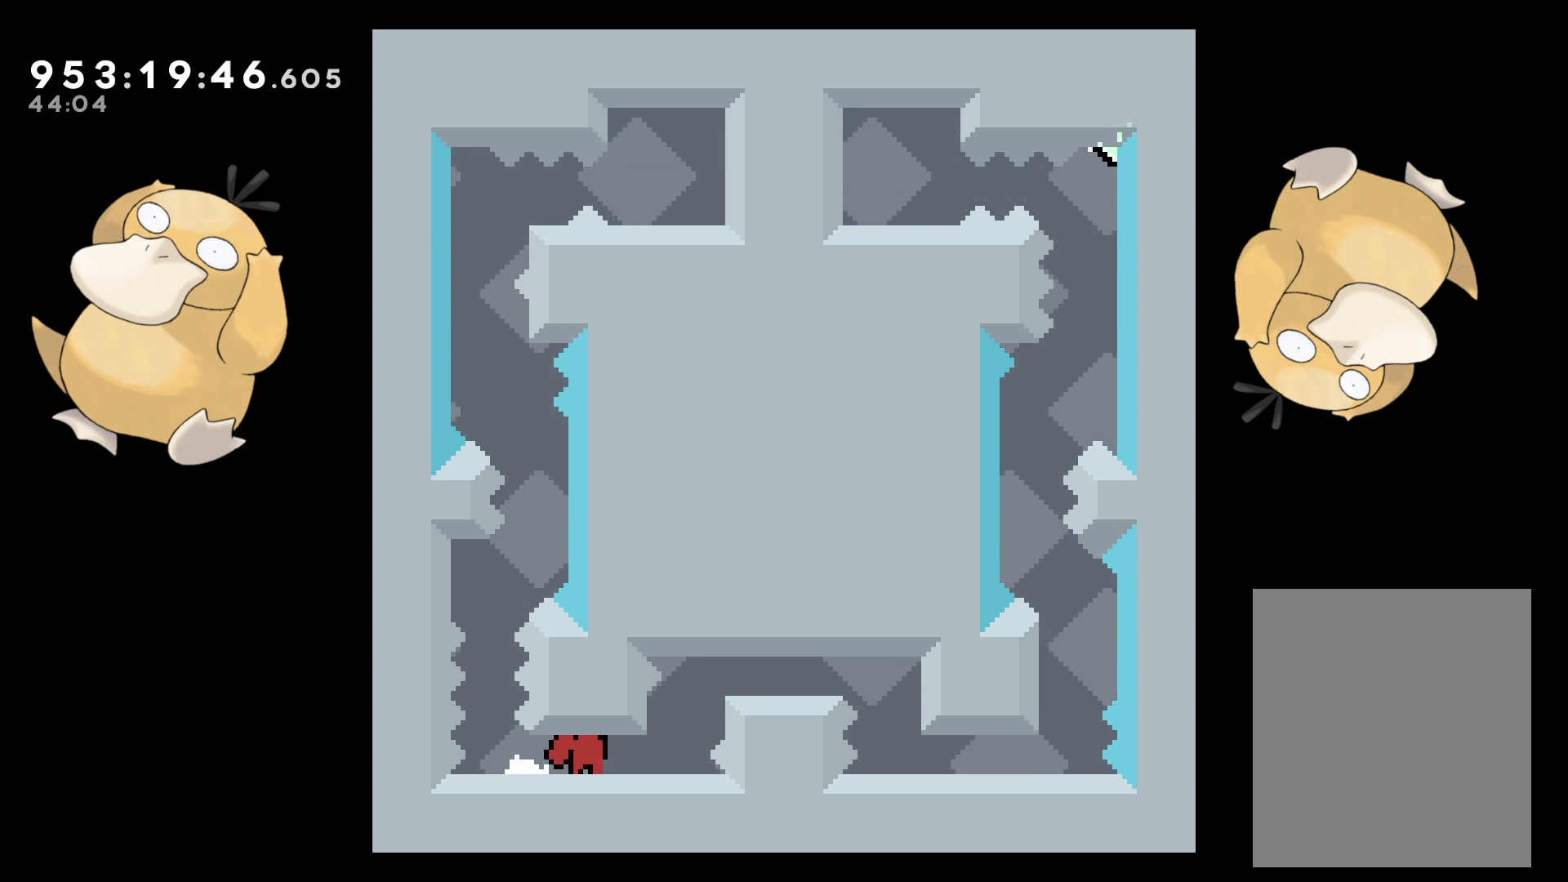
{"buttons": ["DPAD_DOWN", "DPAD_LEFT"], "left_stick": "center", "right_stick": "center", "events": [[467, "DPAD_LEFT", "down"], [500, "DPAD_DOWN", "down"]]}
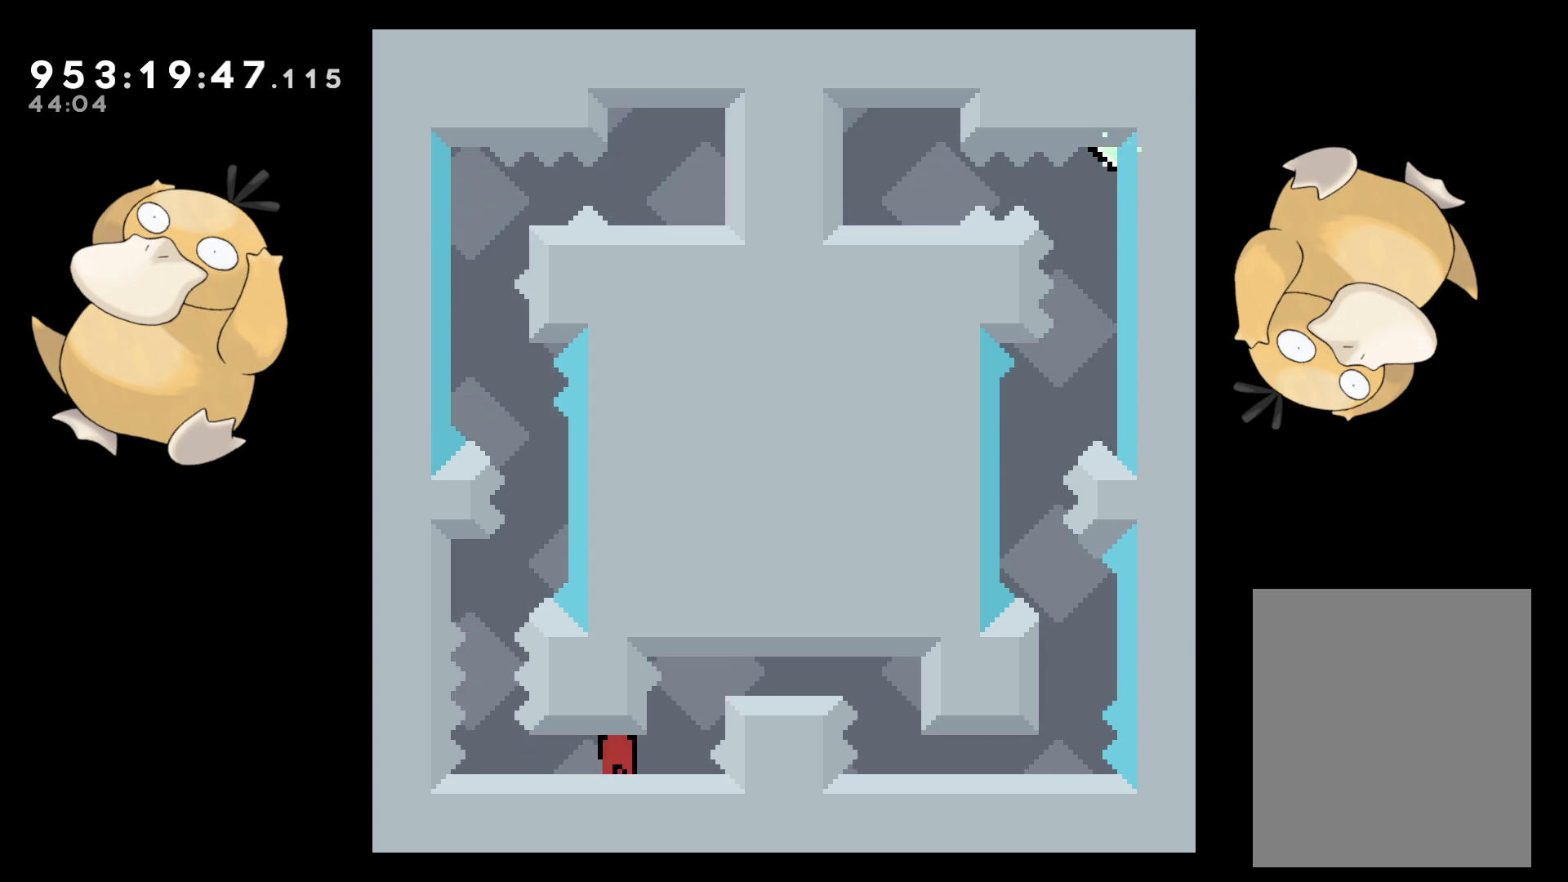
{"buttons": [], "left_stick": "center", "right_stick": "center", "events": [[67, "DPAD_DOWN", "up"], [83, "DPAD_LEFT", "up"], [233, "DPAD_DOWN", "down"], [250, "DPAD_LEFT", "down"], [333, "B", "down"], [417, "B", "up"], [433, "DPAD_DOWN", "up"], [433, "DPAD_LEFT", "up"]]}
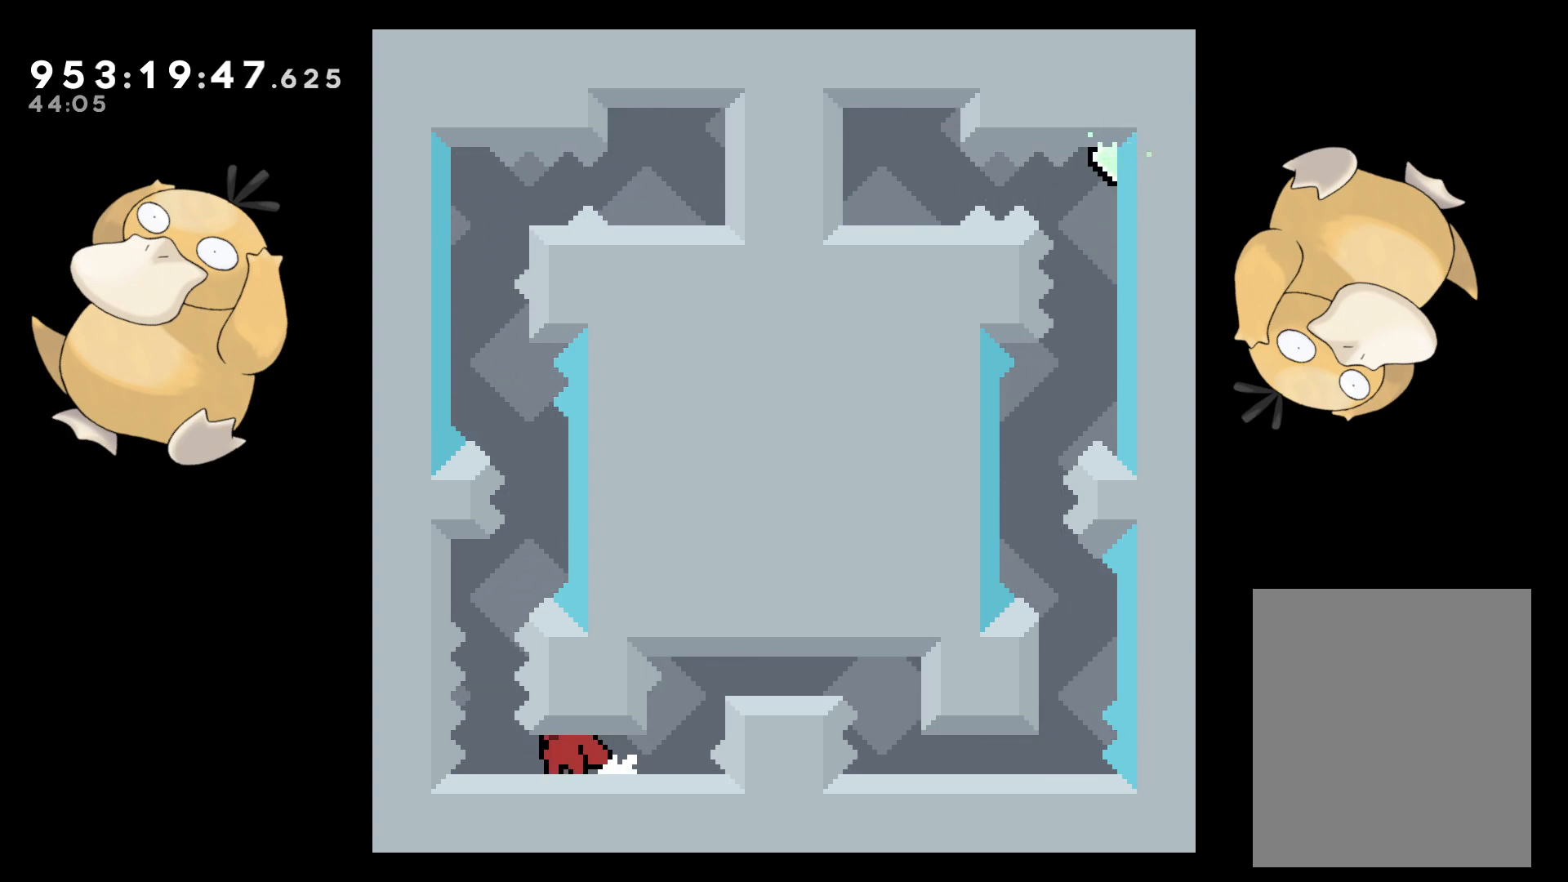
{"buttons": ["DPAD_RIGHT"], "left_stick": "center", "right_stick": "center", "events": [[400, "DPAD_RIGHT", "down"], [450, "DPAD_DOWN", "down"], [467, "DPAD_DOWN", "up"]]}